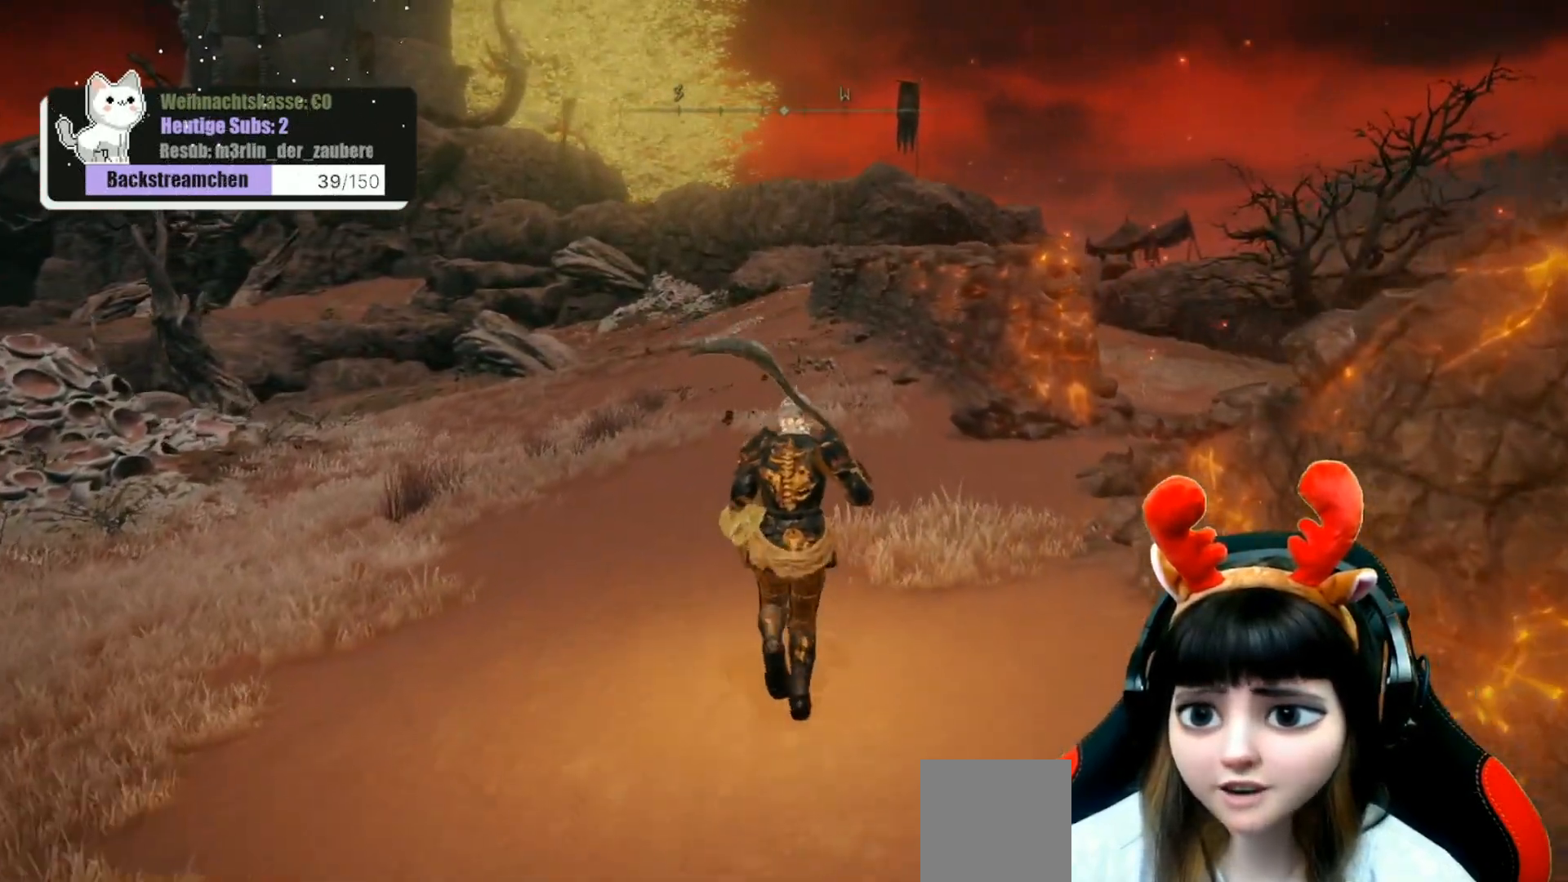
Gameplay with a controller (Xbox layout); each line is a JSON object with the inputs held at the frame after it. "events" lists button and stick changes between this image and that frame as [ms after this image, input, new state], when the widget could be followed in between.
{"buttons": [], "left_stick": "up", "right_stick": "center", "events": []}
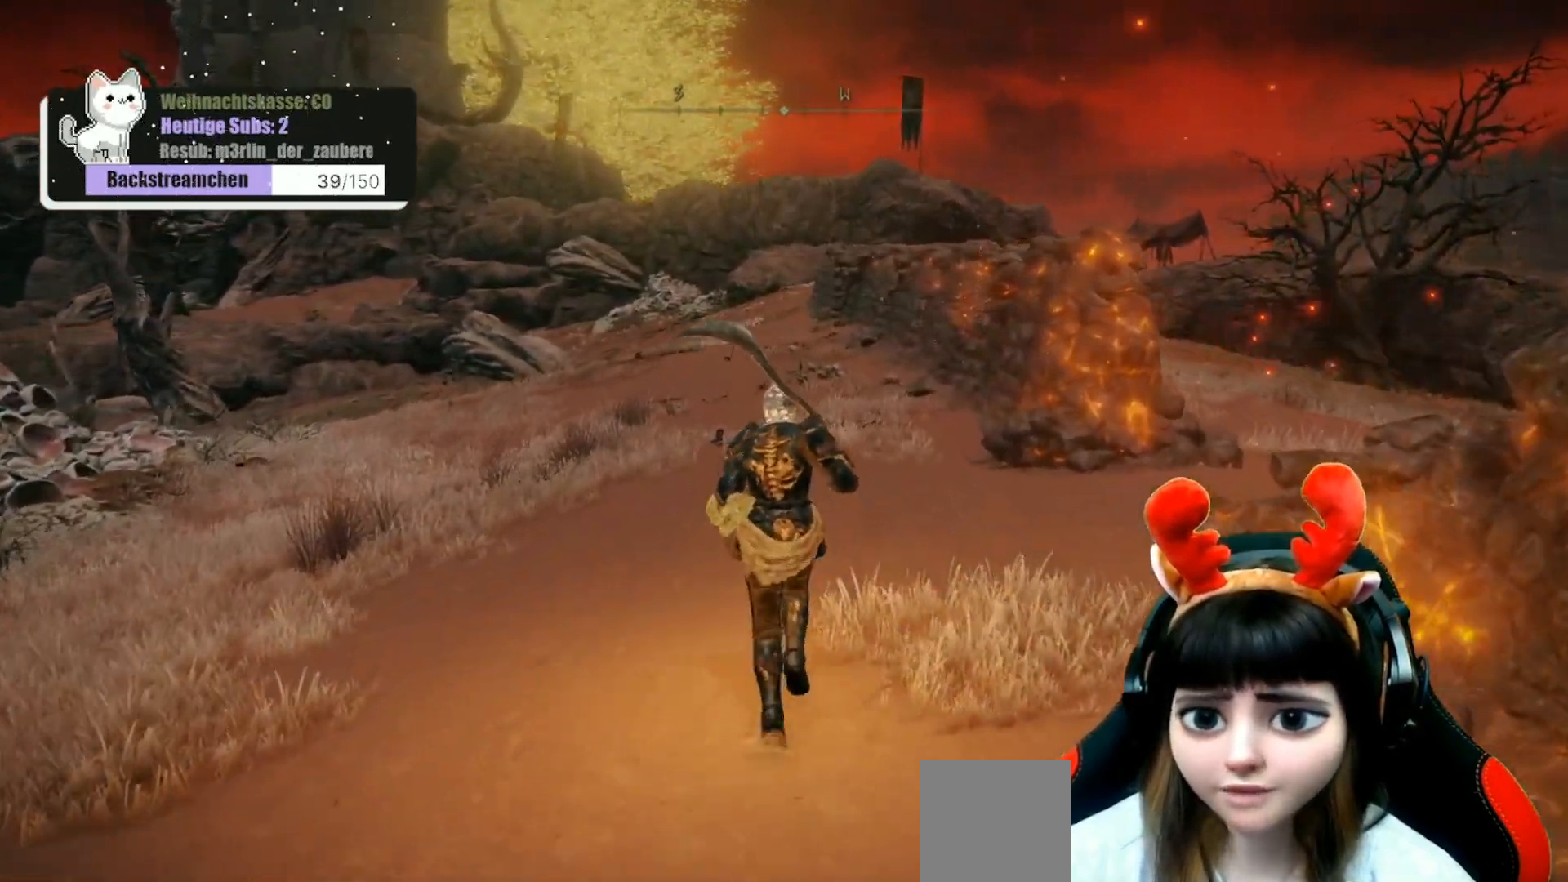
{"buttons": [], "left_stick": "up", "right_stick": "center", "events": []}
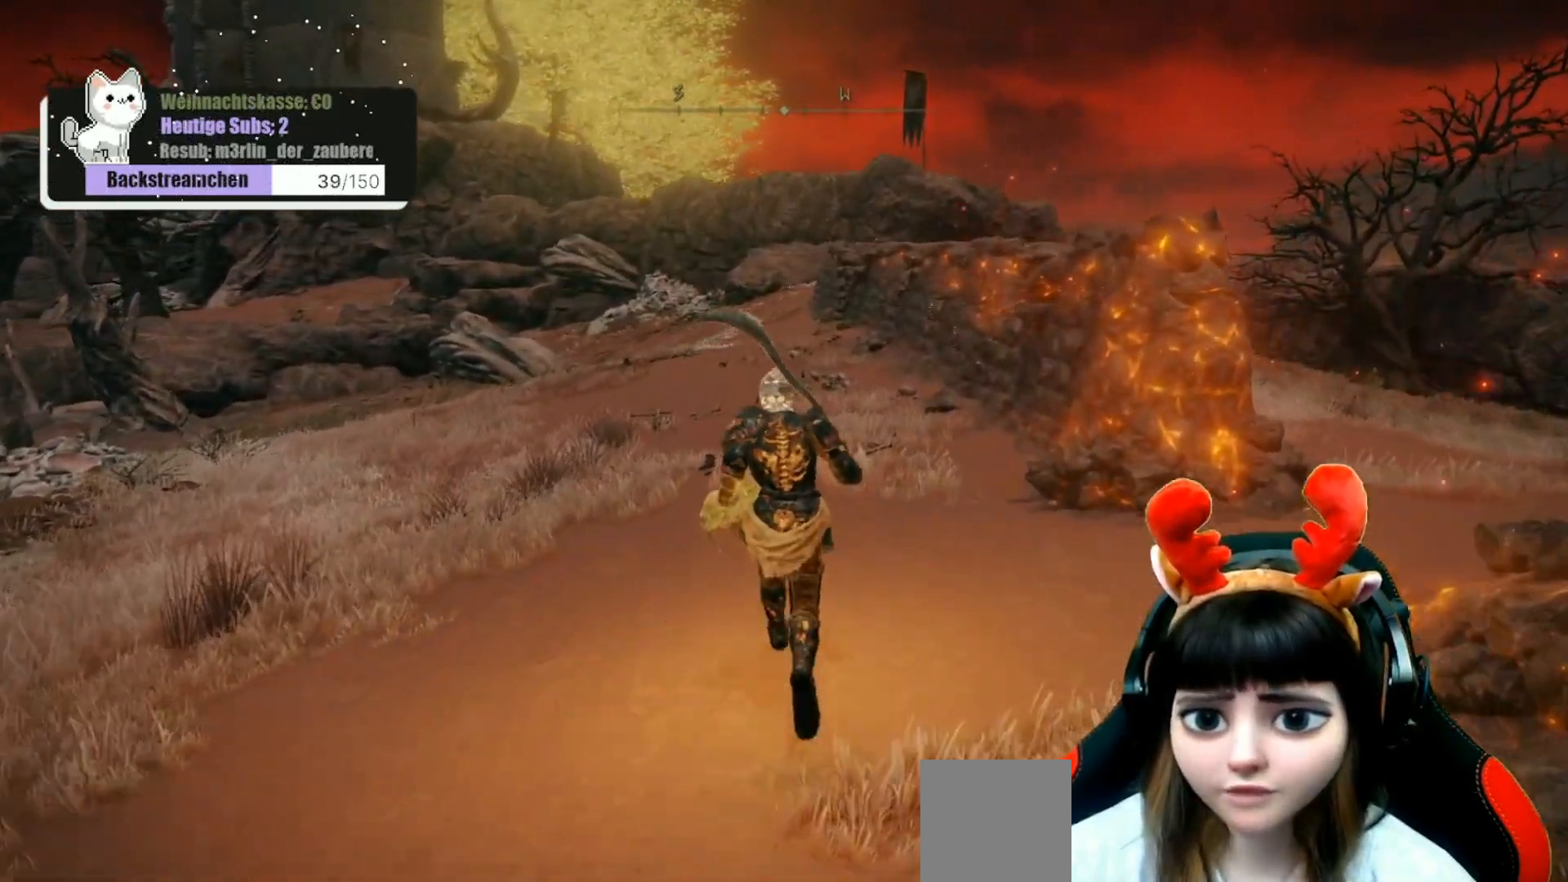
{"buttons": [], "left_stick": "up", "right_stick": "center", "events": [[117, "right_stick", "left"], [417, "right_stick", "center"]]}
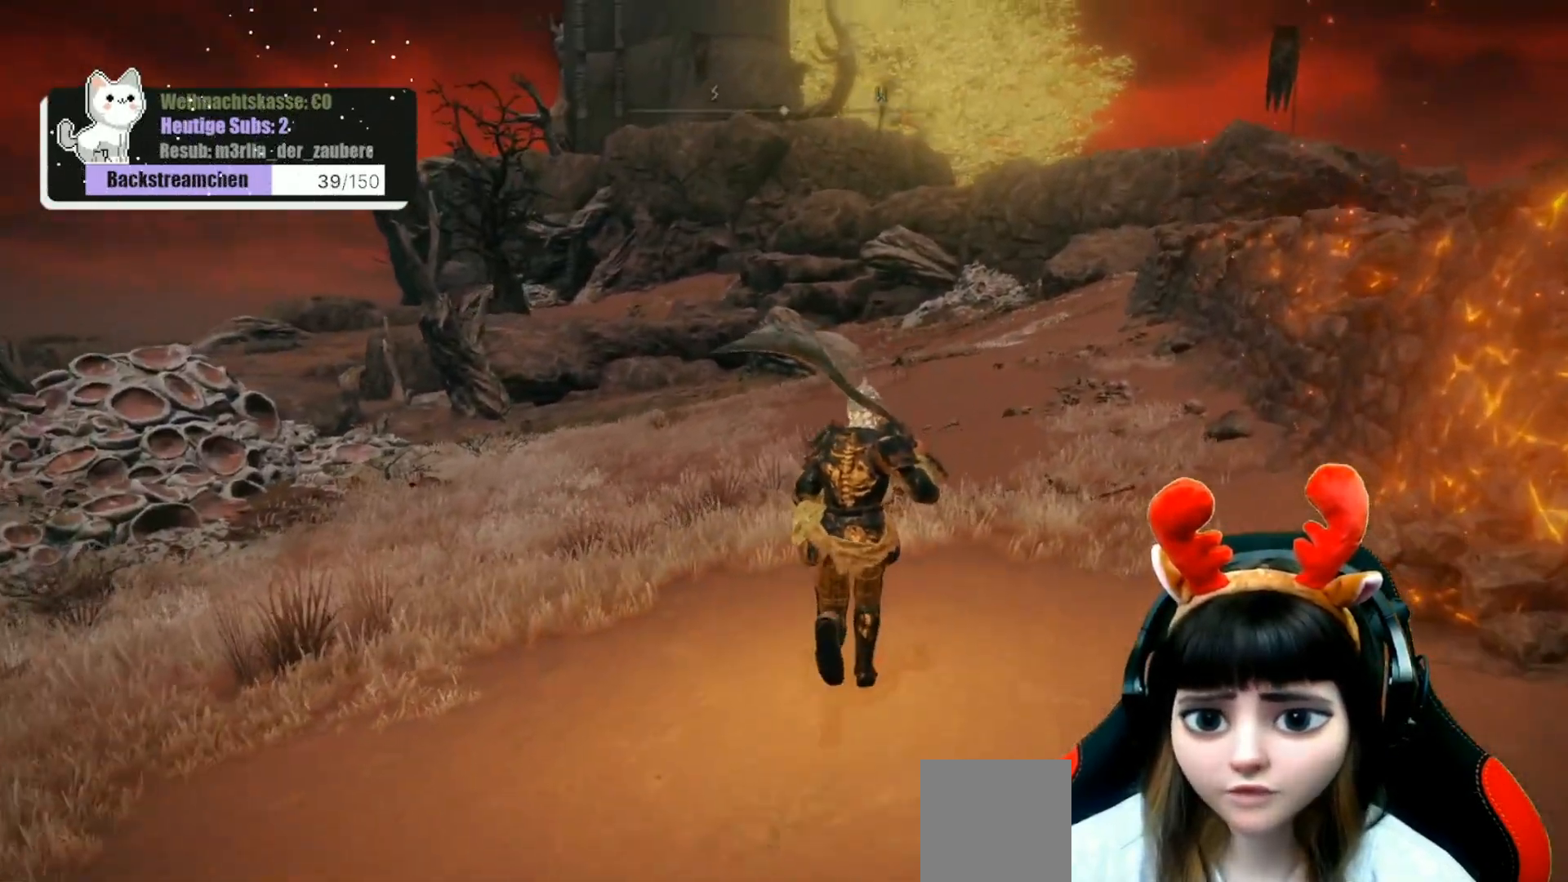
{"buttons": [], "left_stick": "up-right", "right_stick": "center", "events": [[467, "left_stick", "up-right"]]}
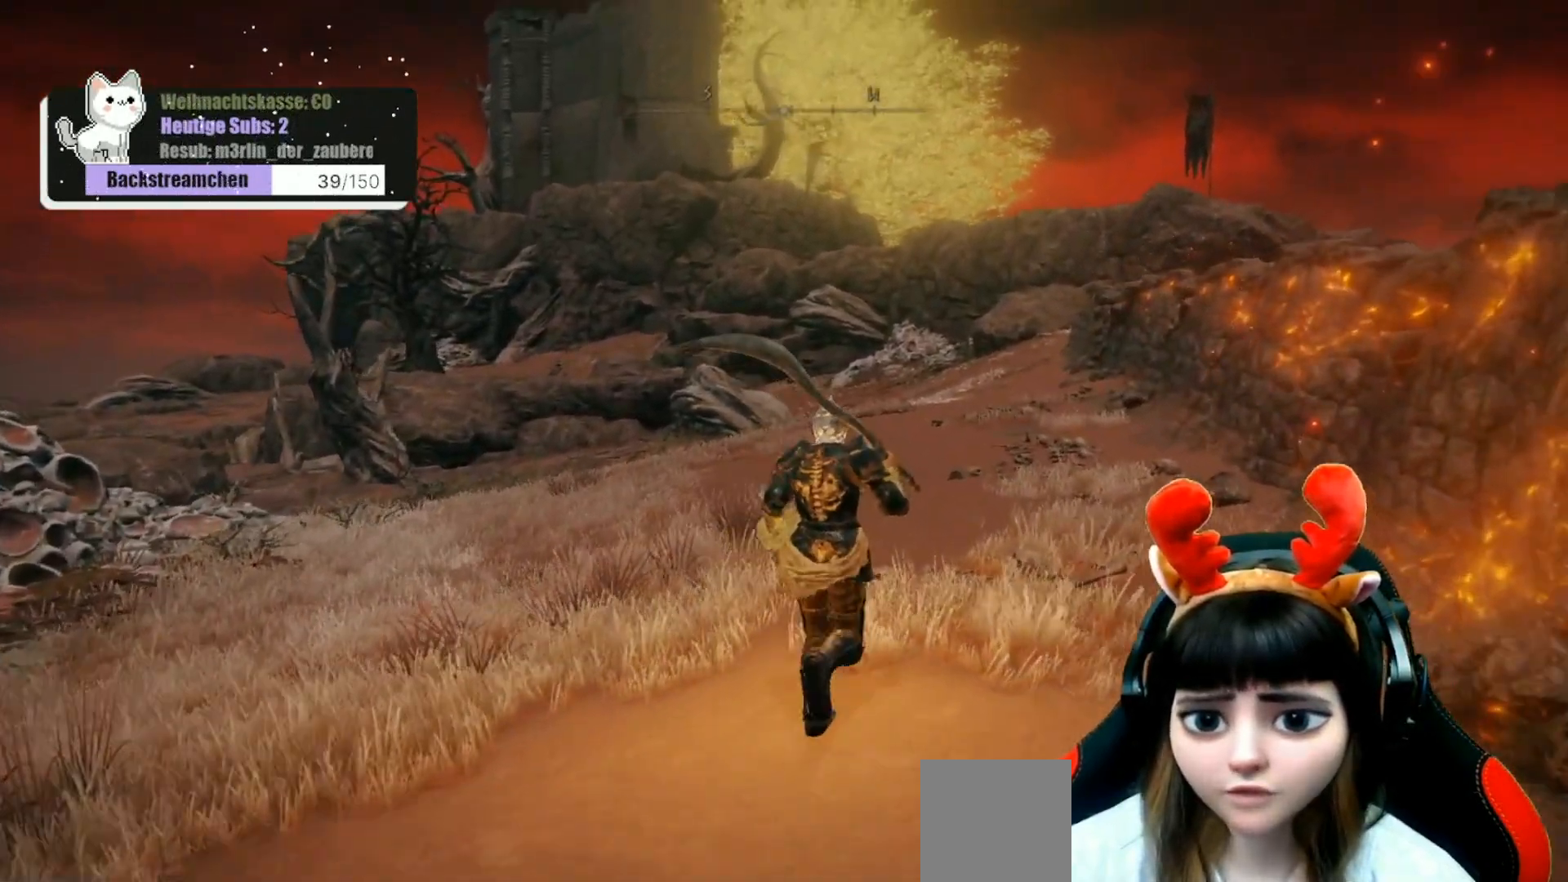
{"buttons": [], "left_stick": "up-right", "right_stick": "center", "events": []}
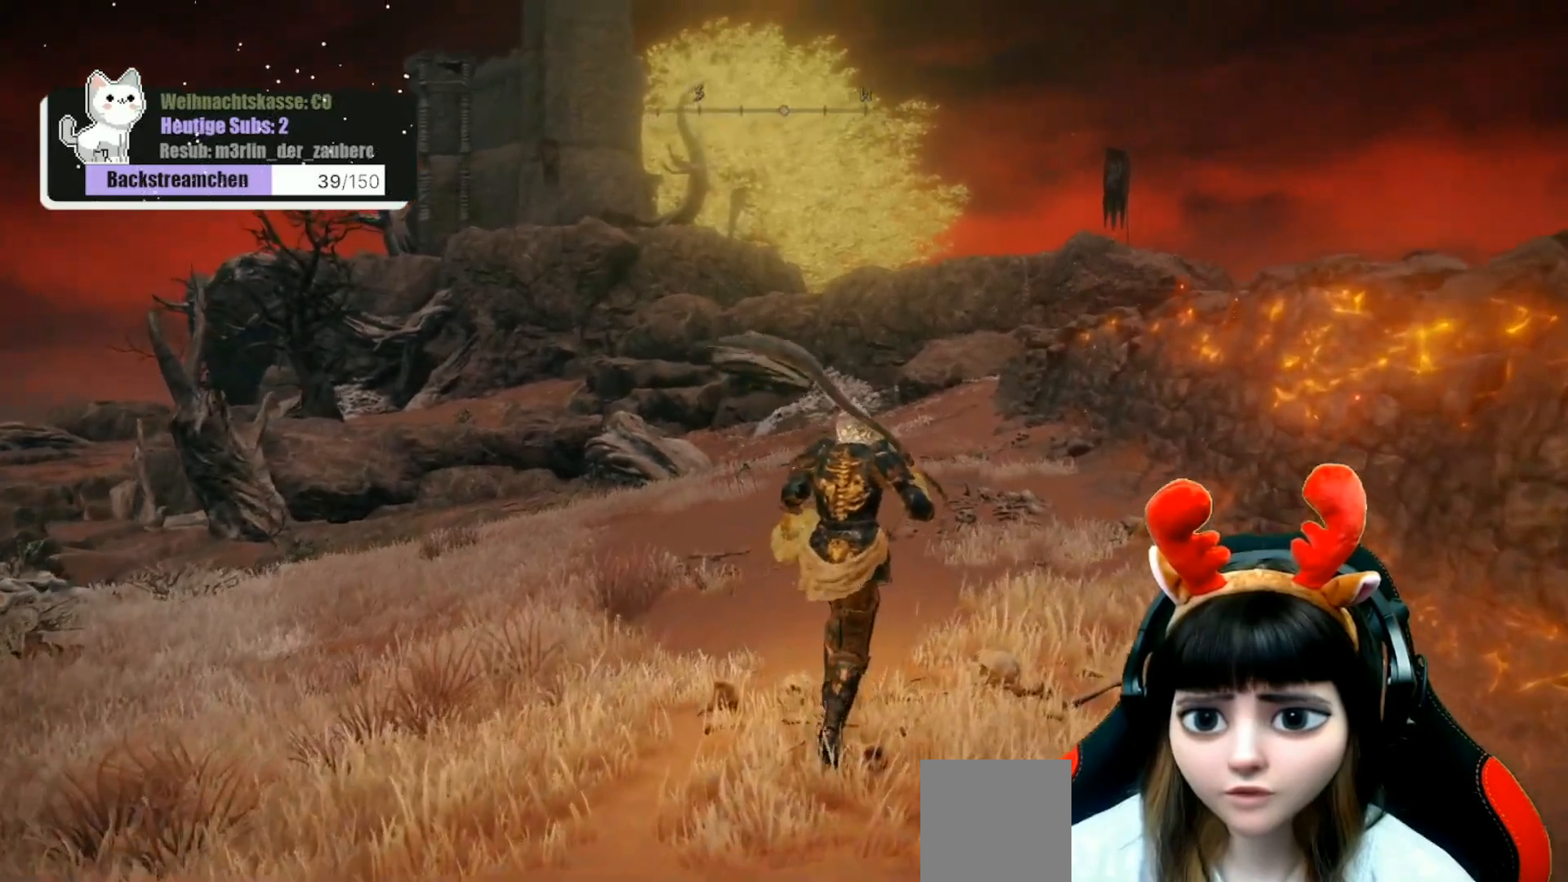
{"buttons": [], "left_stick": "up-right", "right_stick": "down-left", "events": [[67, "right_stick", "down-left"]]}
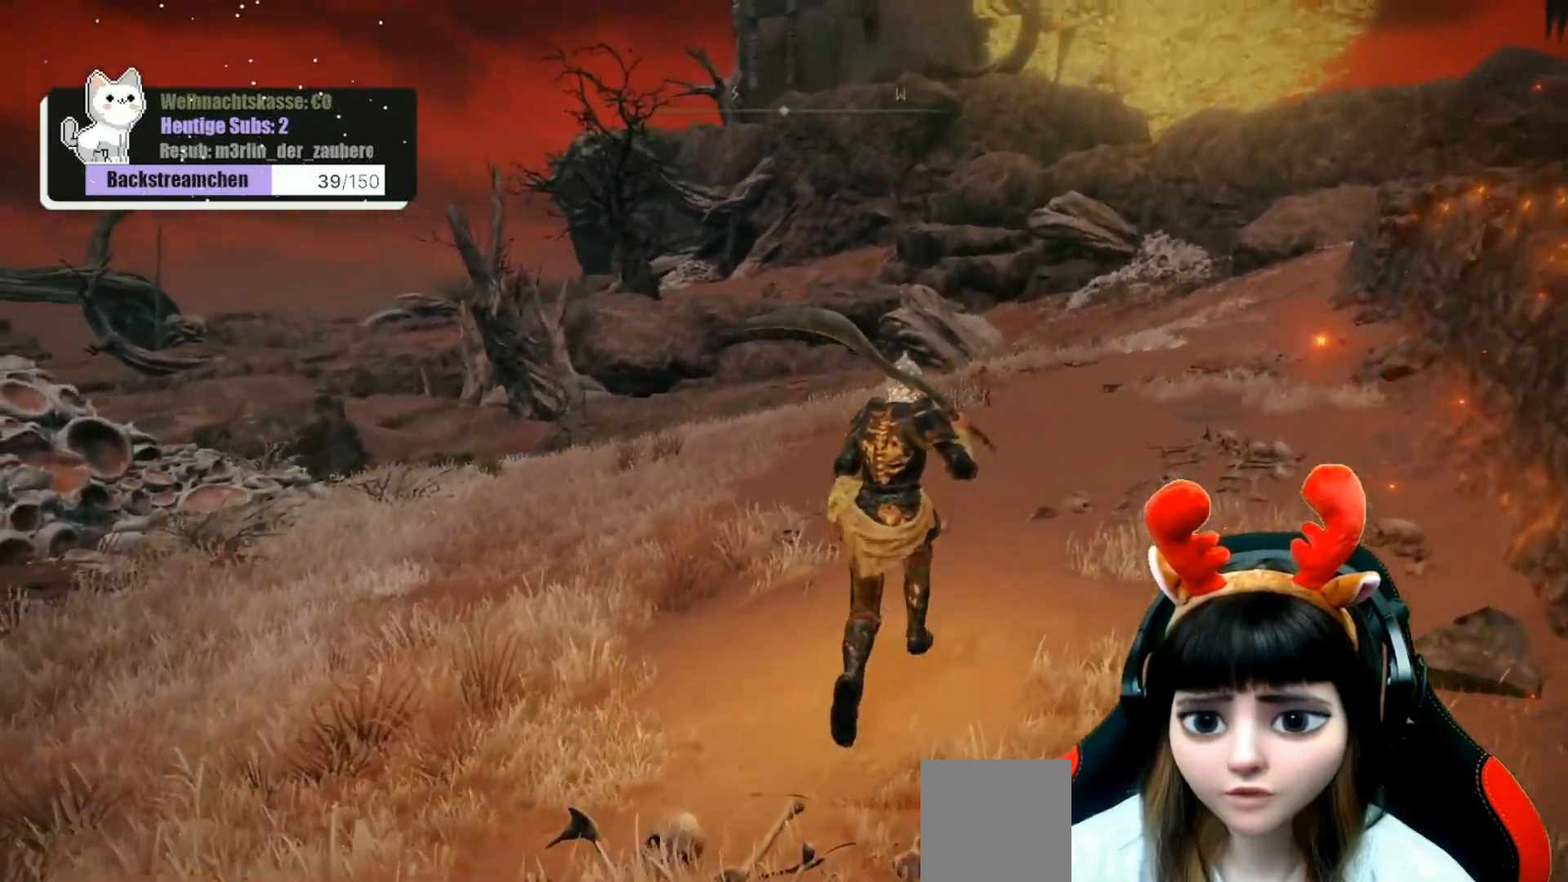
{"buttons": [], "left_stick": "up-right", "right_stick": "down-left", "events": []}
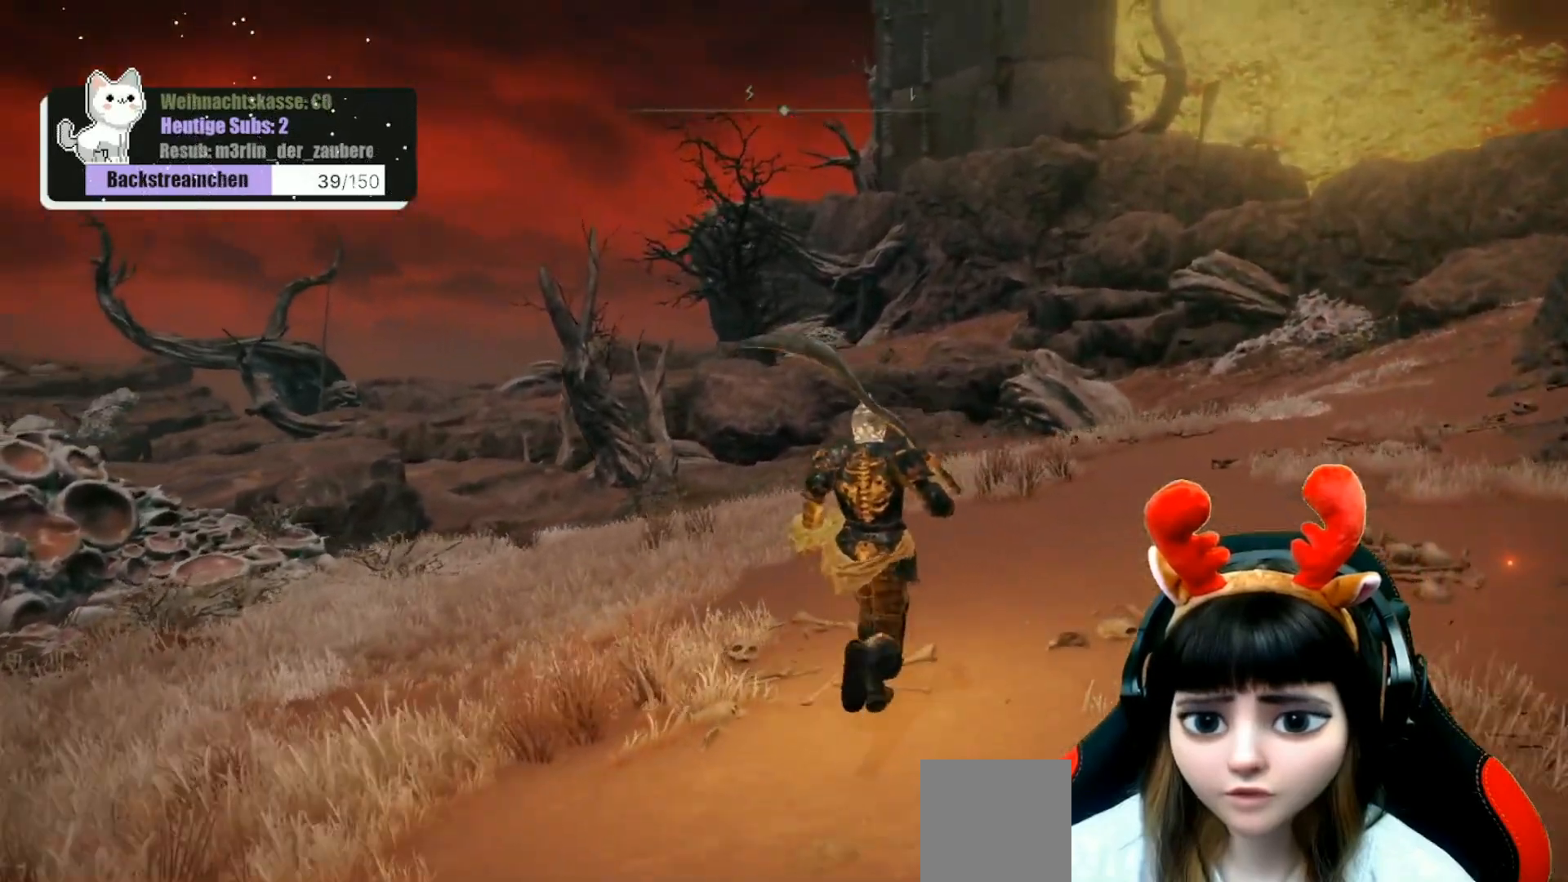
{"buttons": [], "left_stick": "up-right", "right_stick": "center", "events": [[217, "right_stick", "center"]]}
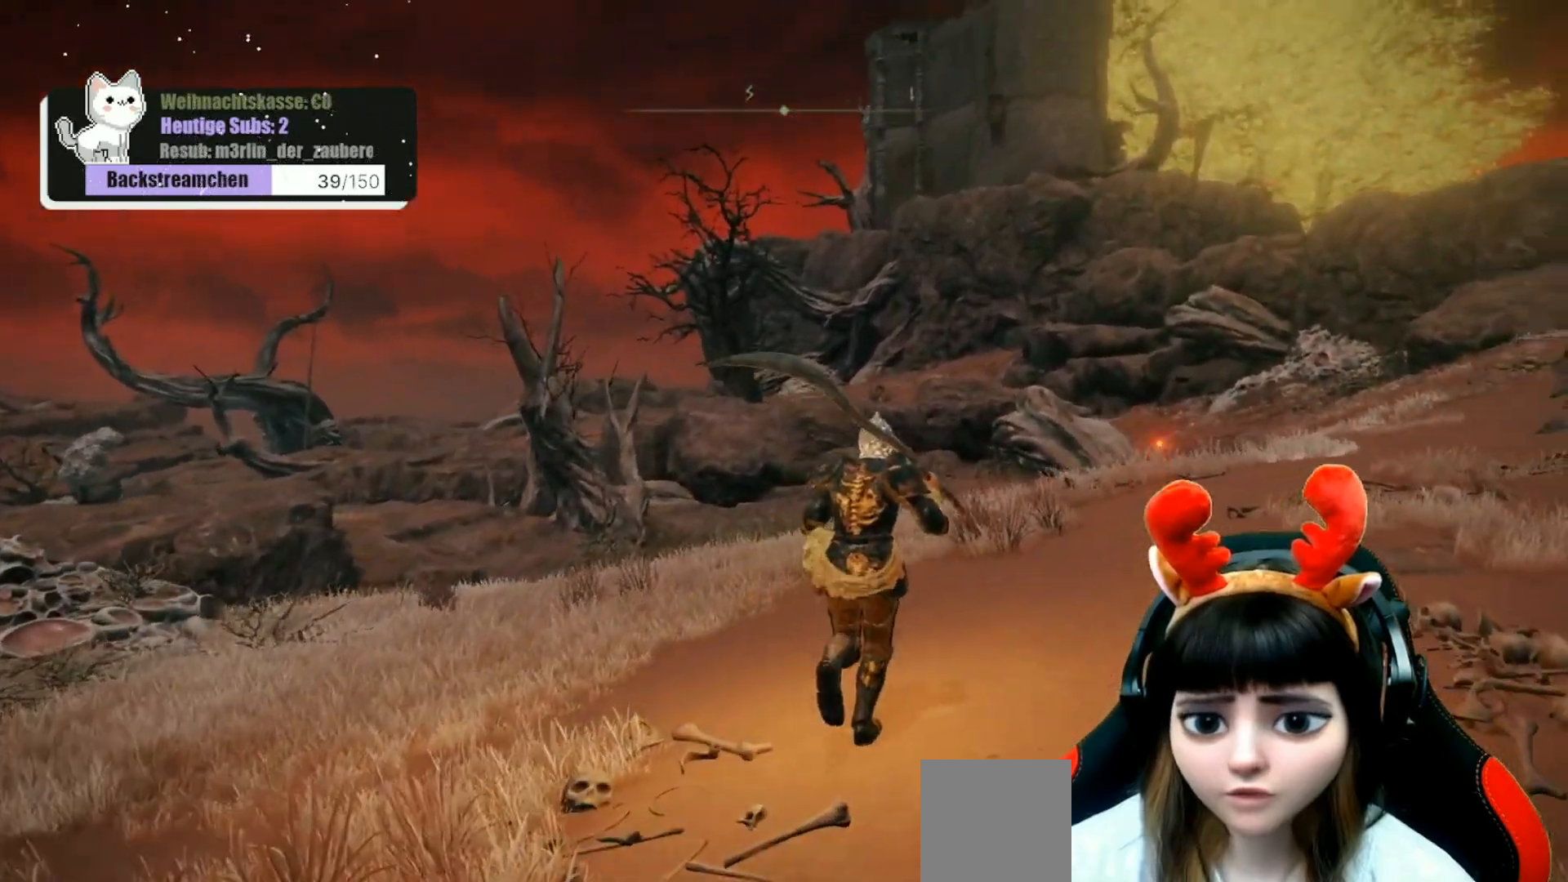
{"buttons": [], "left_stick": "up-right", "right_stick": "center", "events": []}
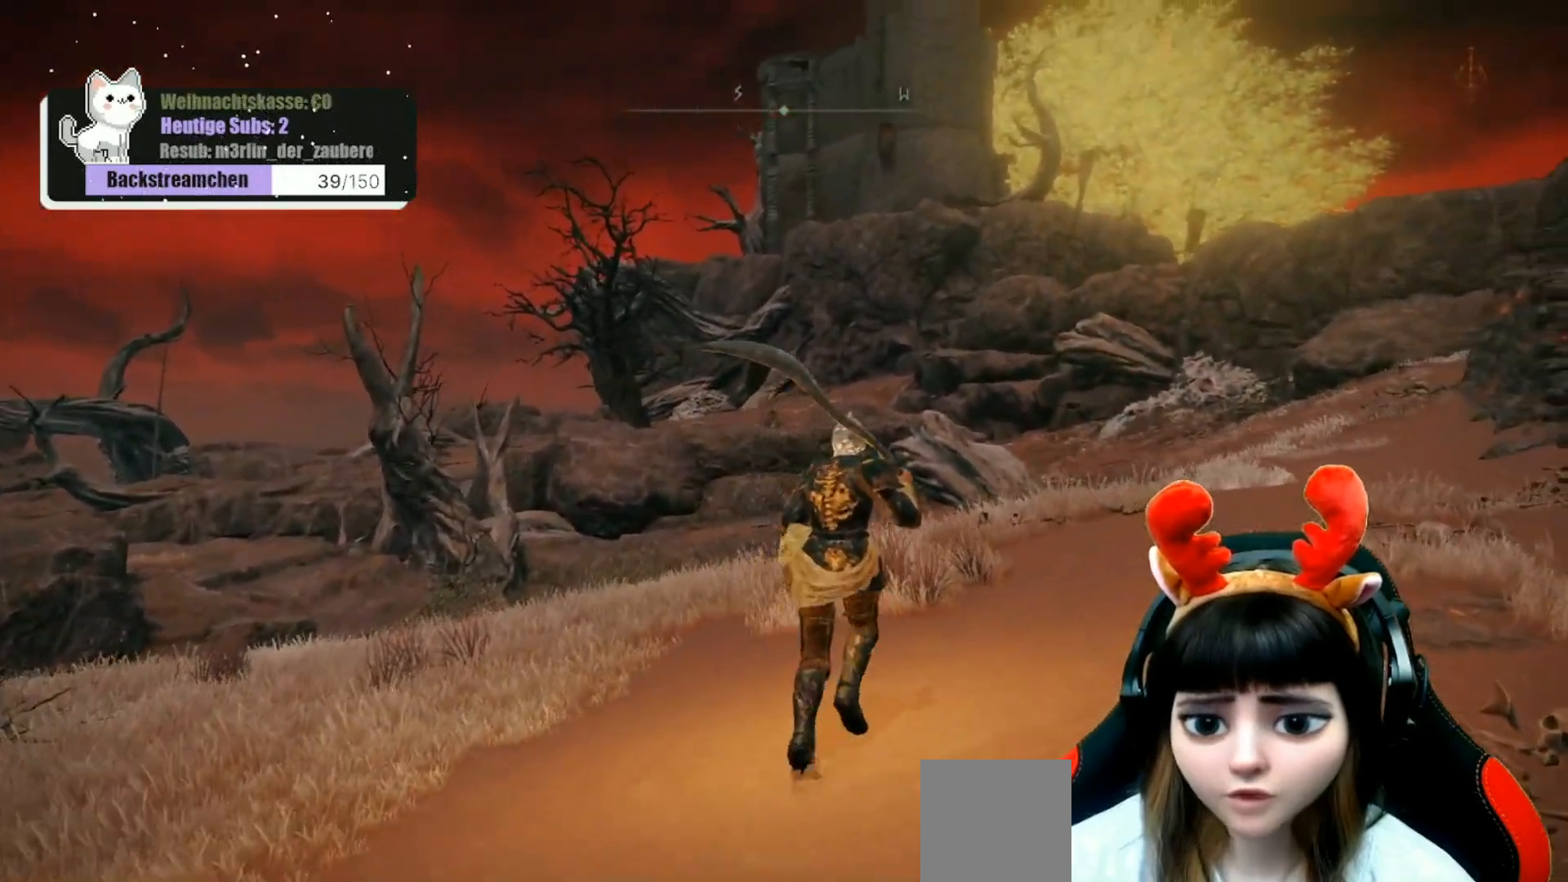
{"buttons": [], "left_stick": "up-right", "right_stick": "center", "events": []}
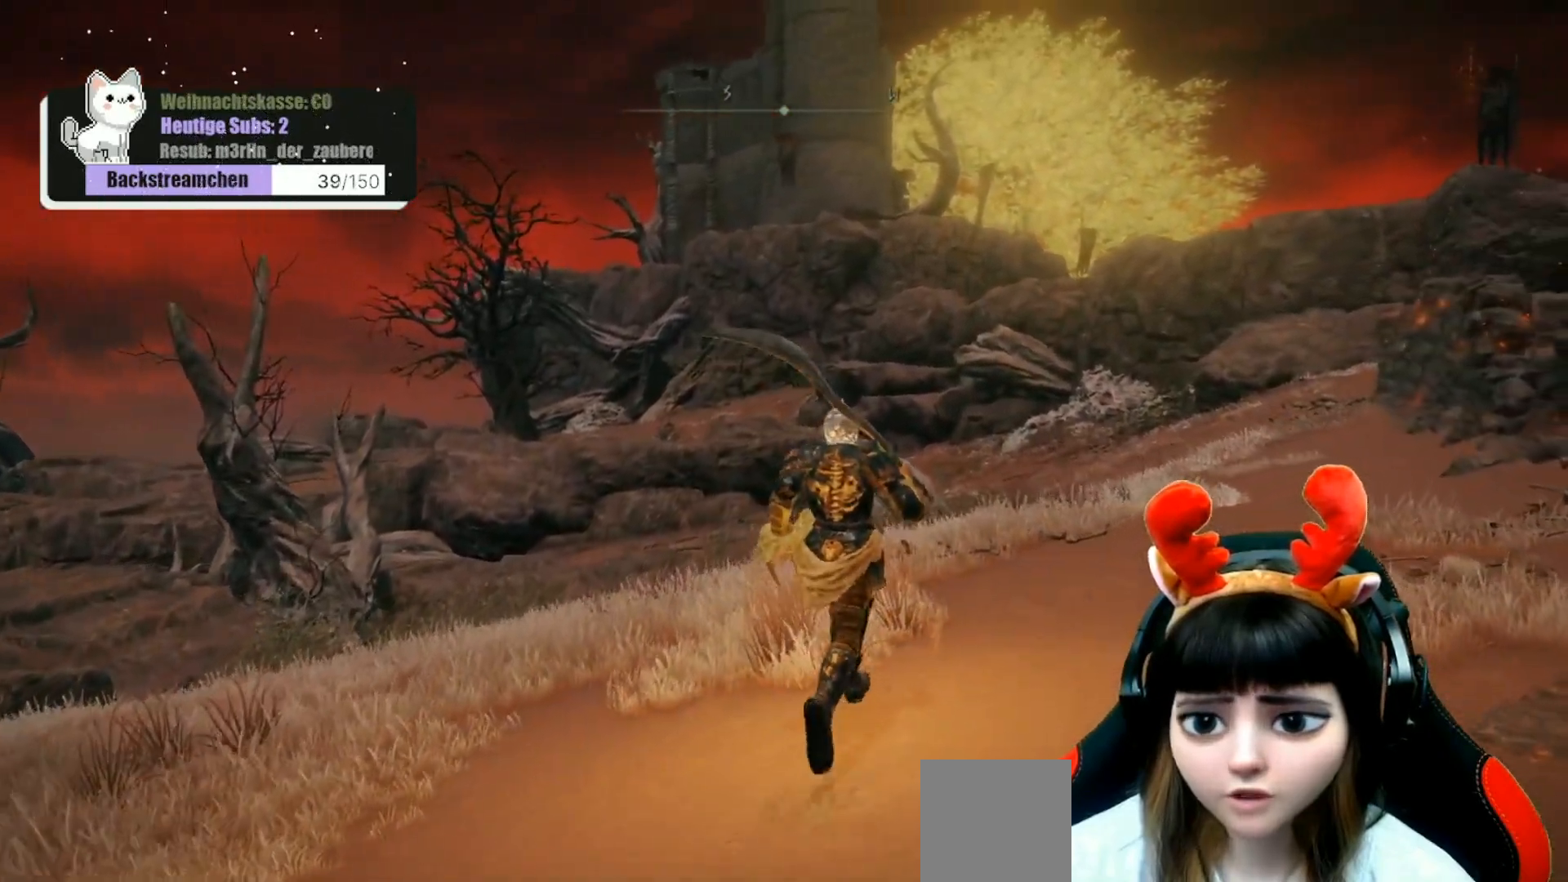
{"buttons": [], "left_stick": "up-right", "right_stick": "down-left", "events": [[67, "right_stick", "down-left"]]}
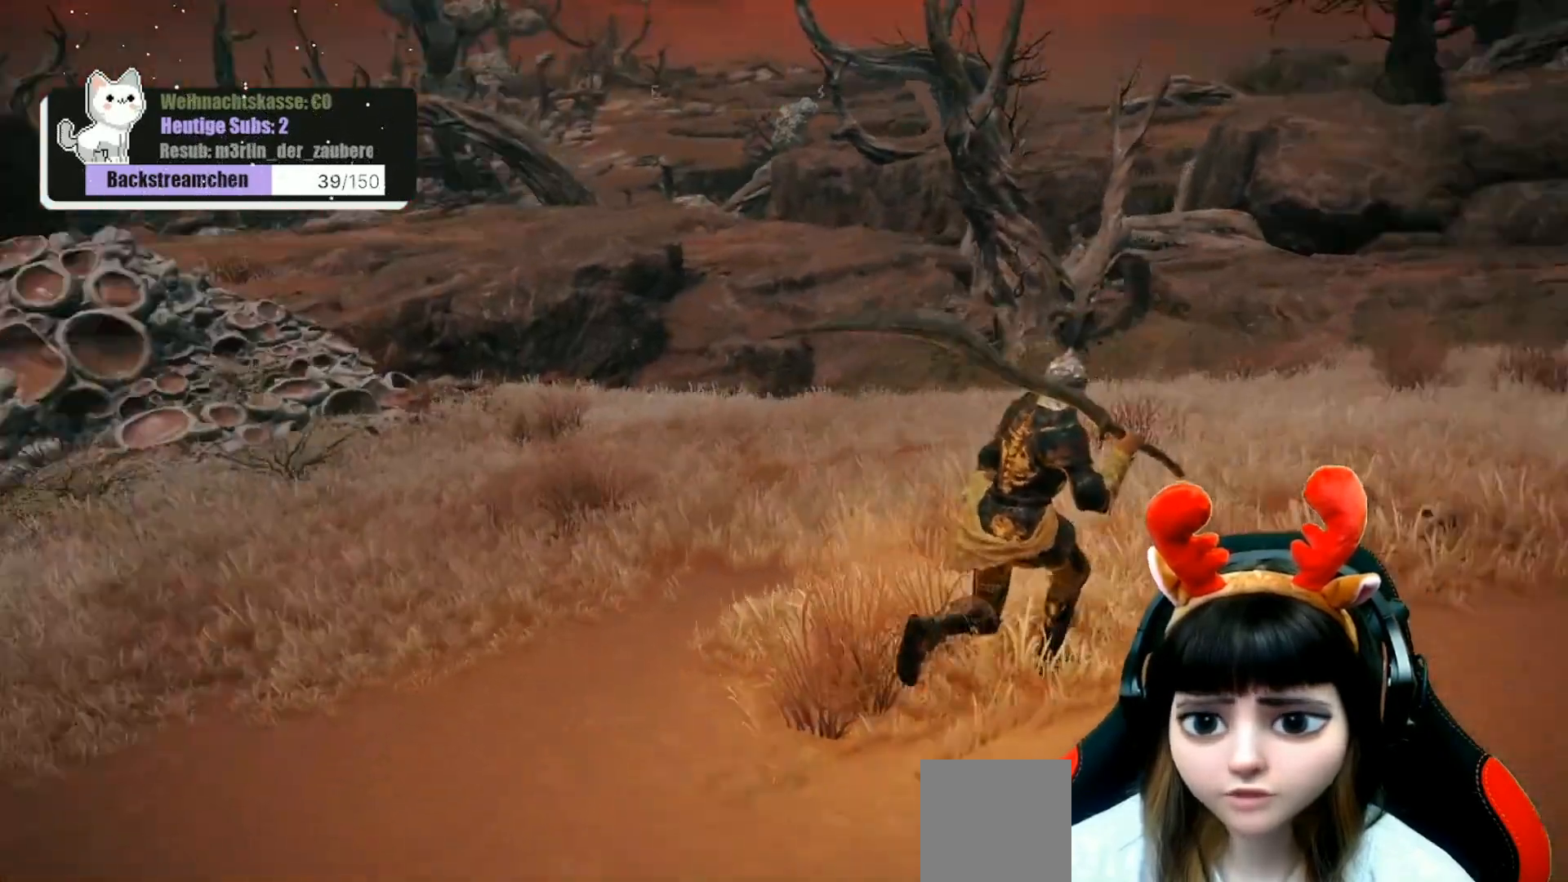
{"buttons": [], "left_stick": "up-right", "right_stick": "left", "events": [[83, "right_stick", "left"]]}
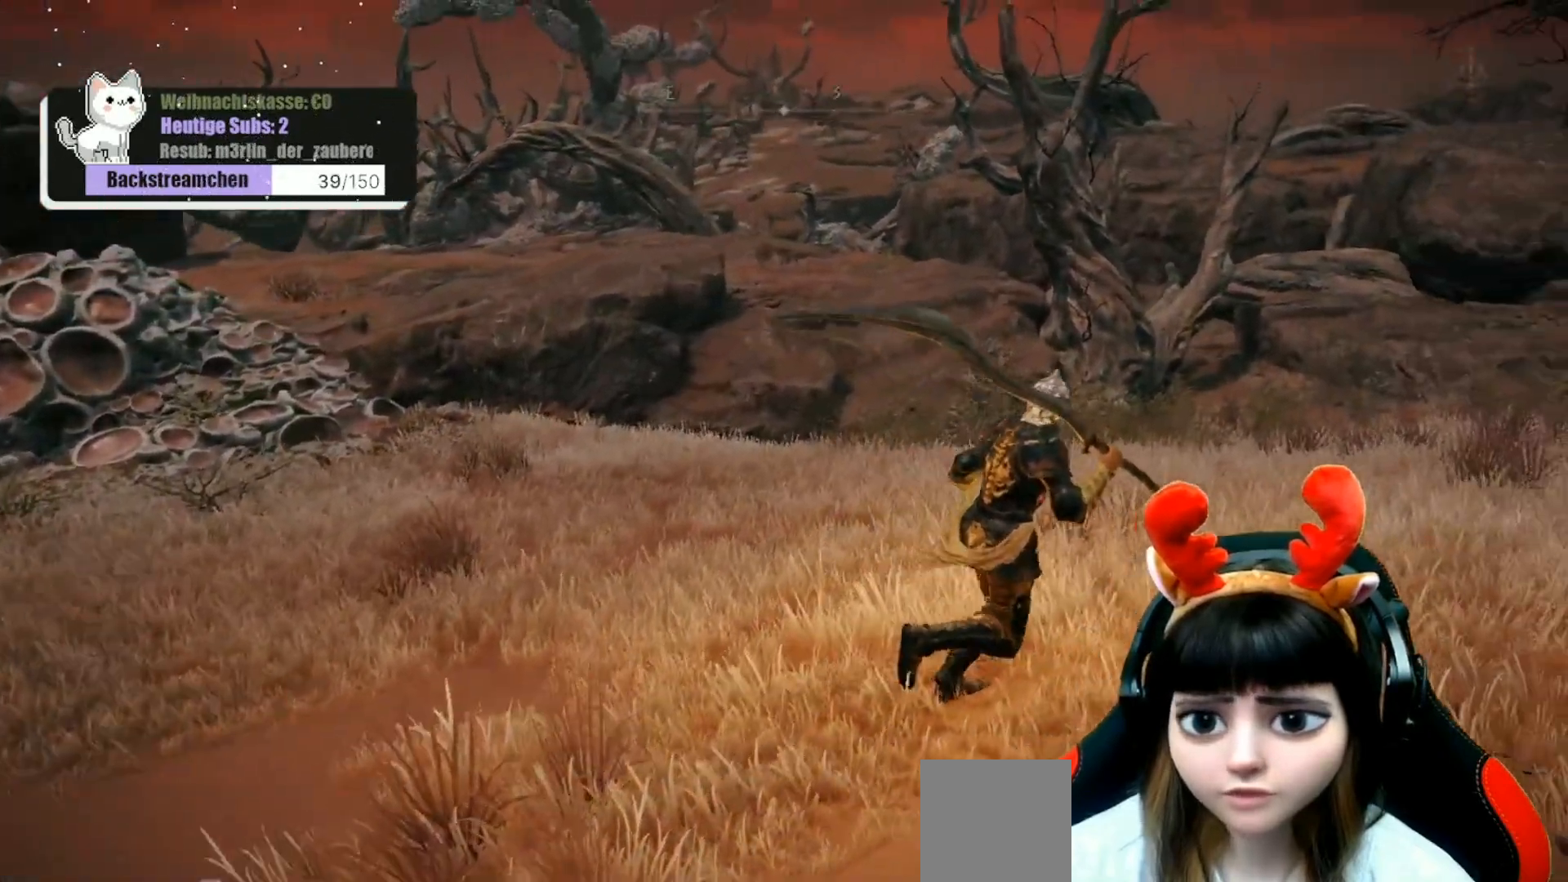
{"buttons": [], "left_stick": "center", "right_stick": "center", "events": [[150, "left_stick", "center"], [333, "right_stick", "center"]]}
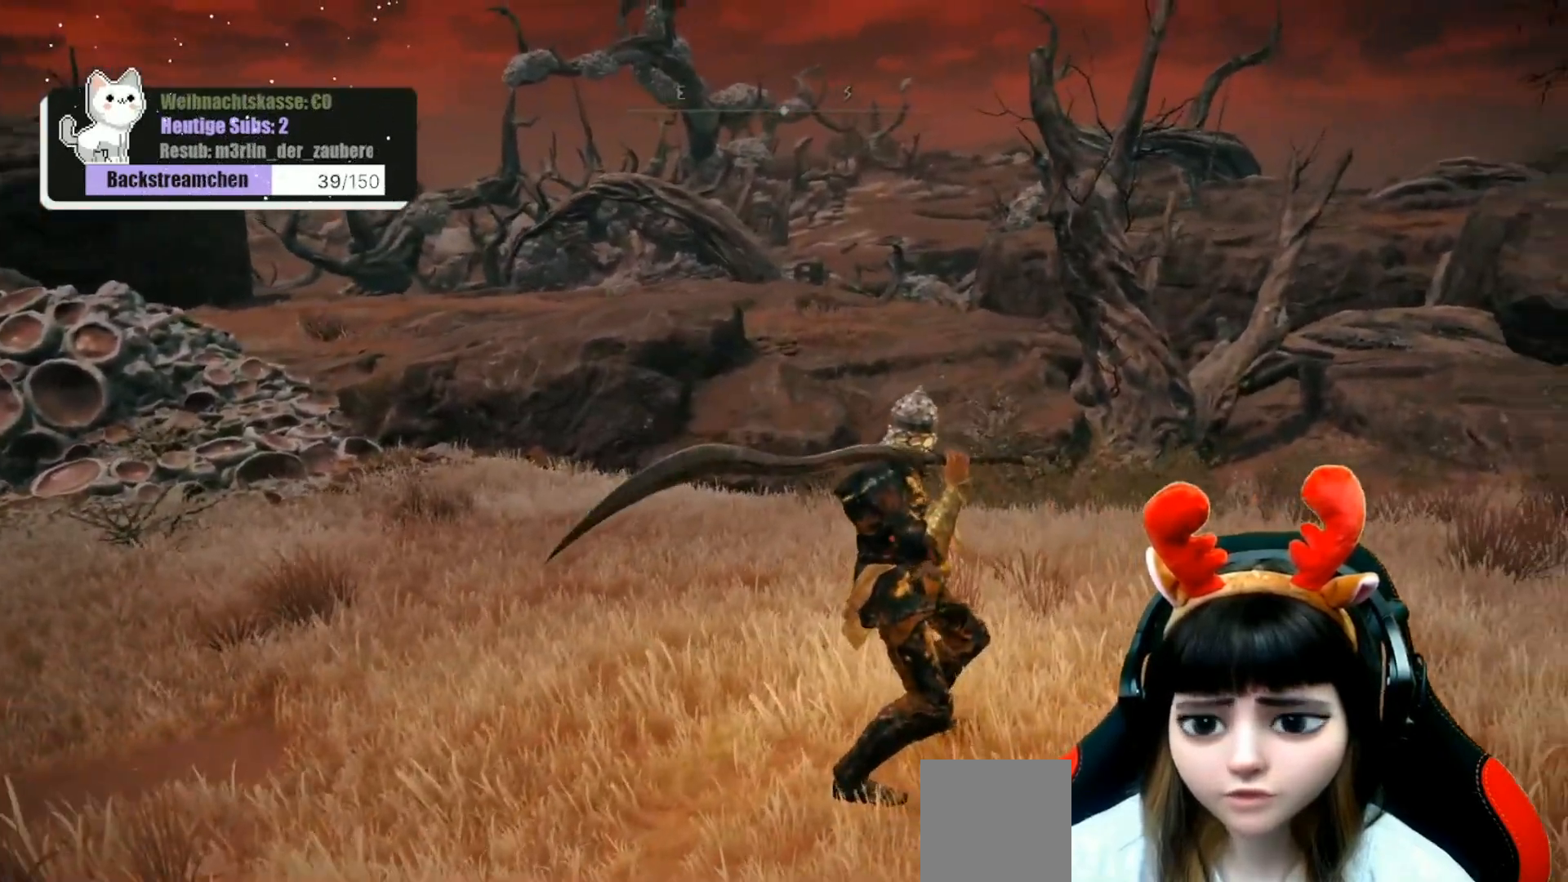
{"buttons": [], "left_stick": "center", "right_stick": "center", "events": []}
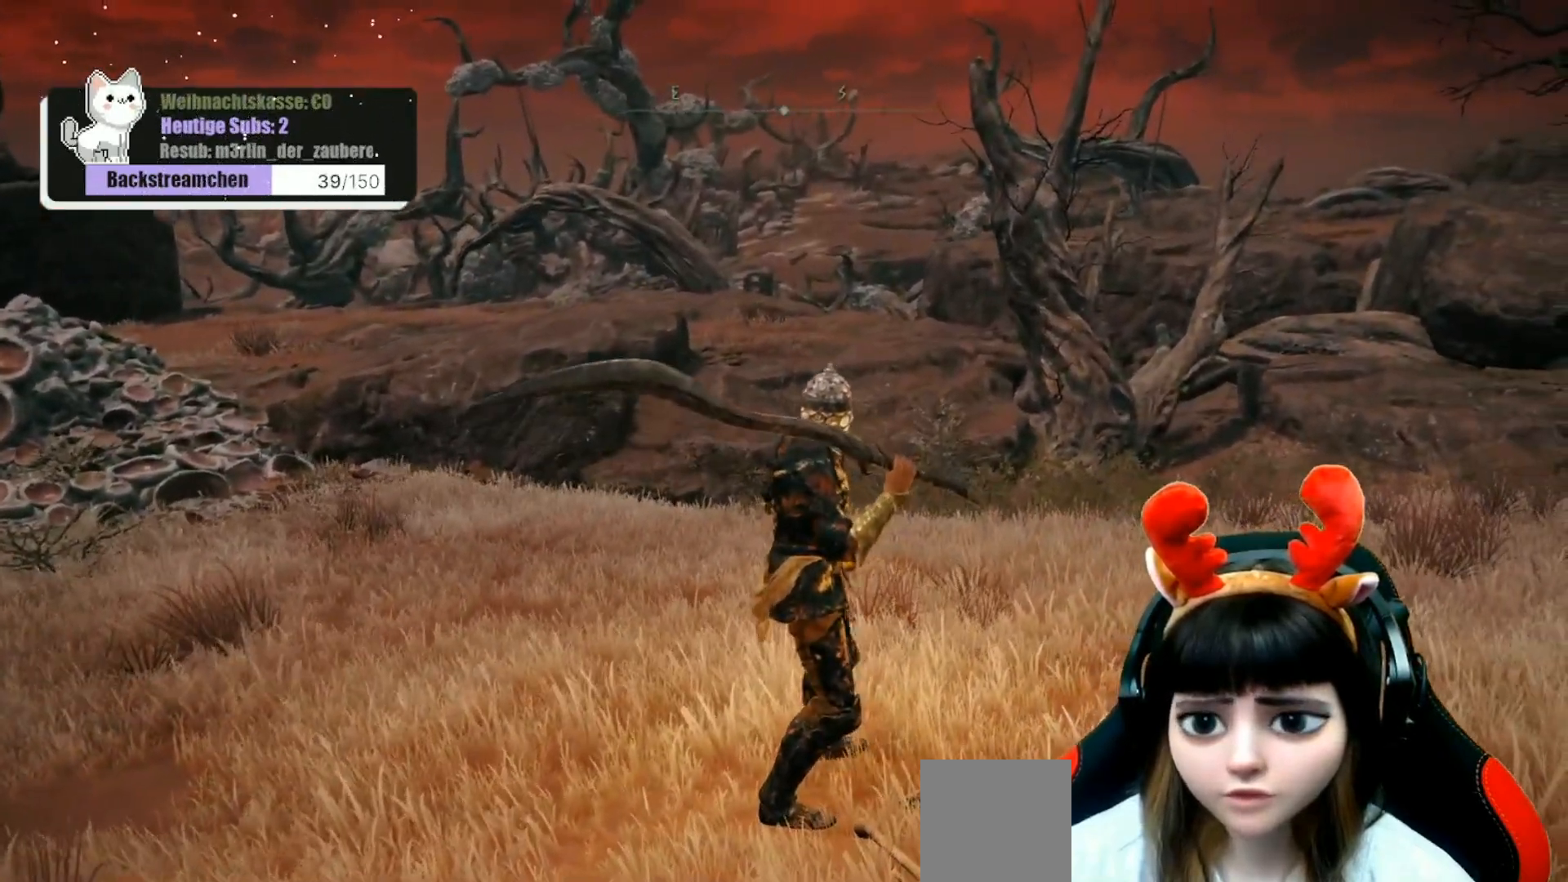
{"buttons": [], "left_stick": "up-right", "right_stick": "right", "events": [[133, "left_stick", "up-right"], [400, "right_stick", "right"]]}
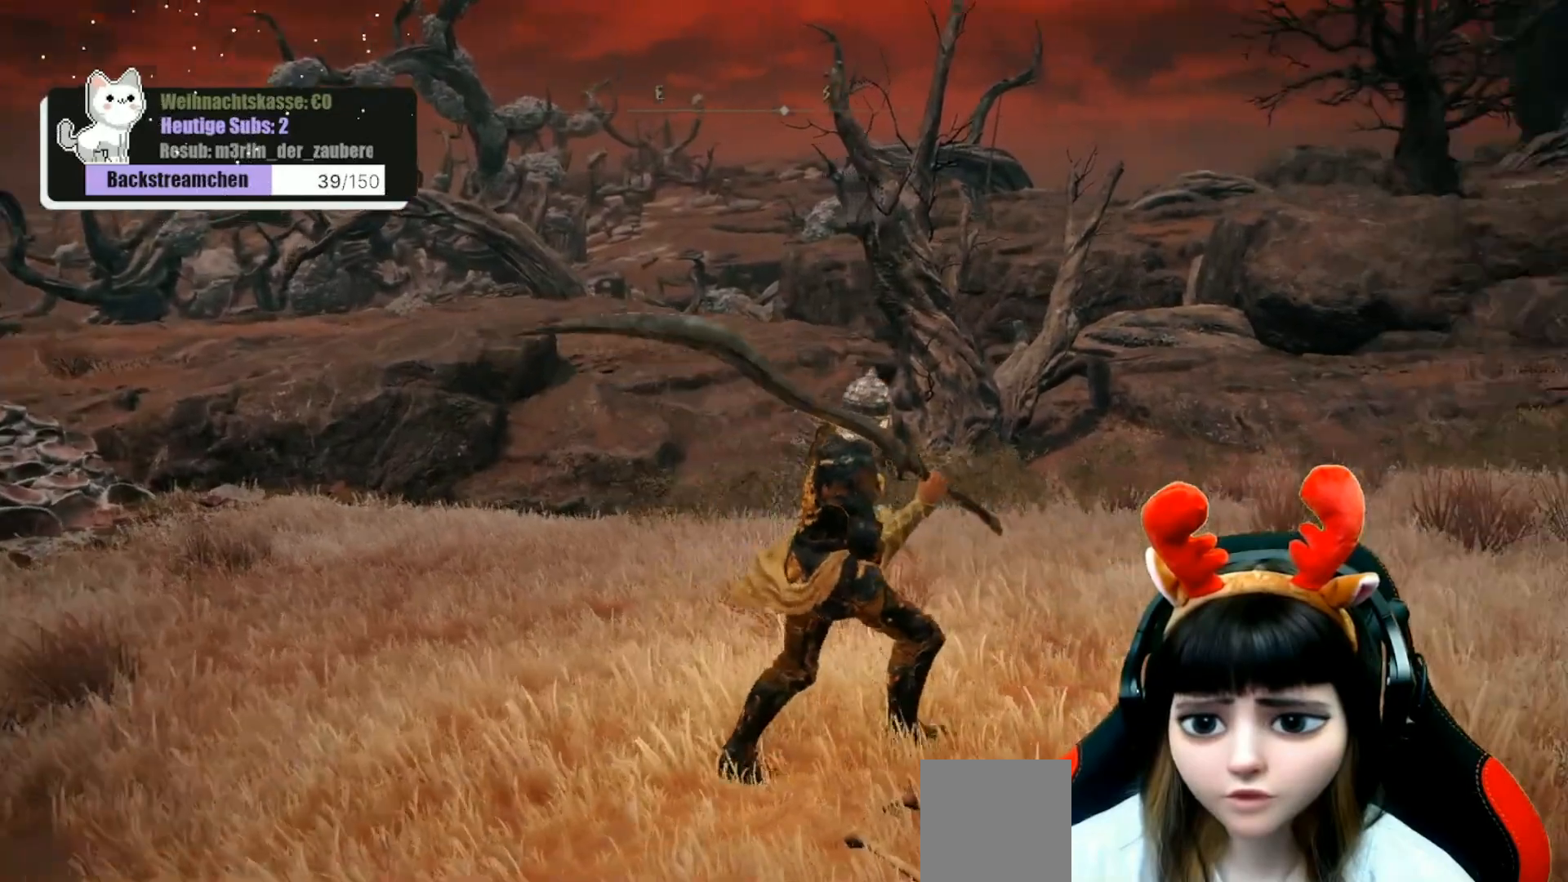
{"buttons": [], "left_stick": "up-right", "right_stick": "center", "events": [[433, "right_stick", "center"]]}
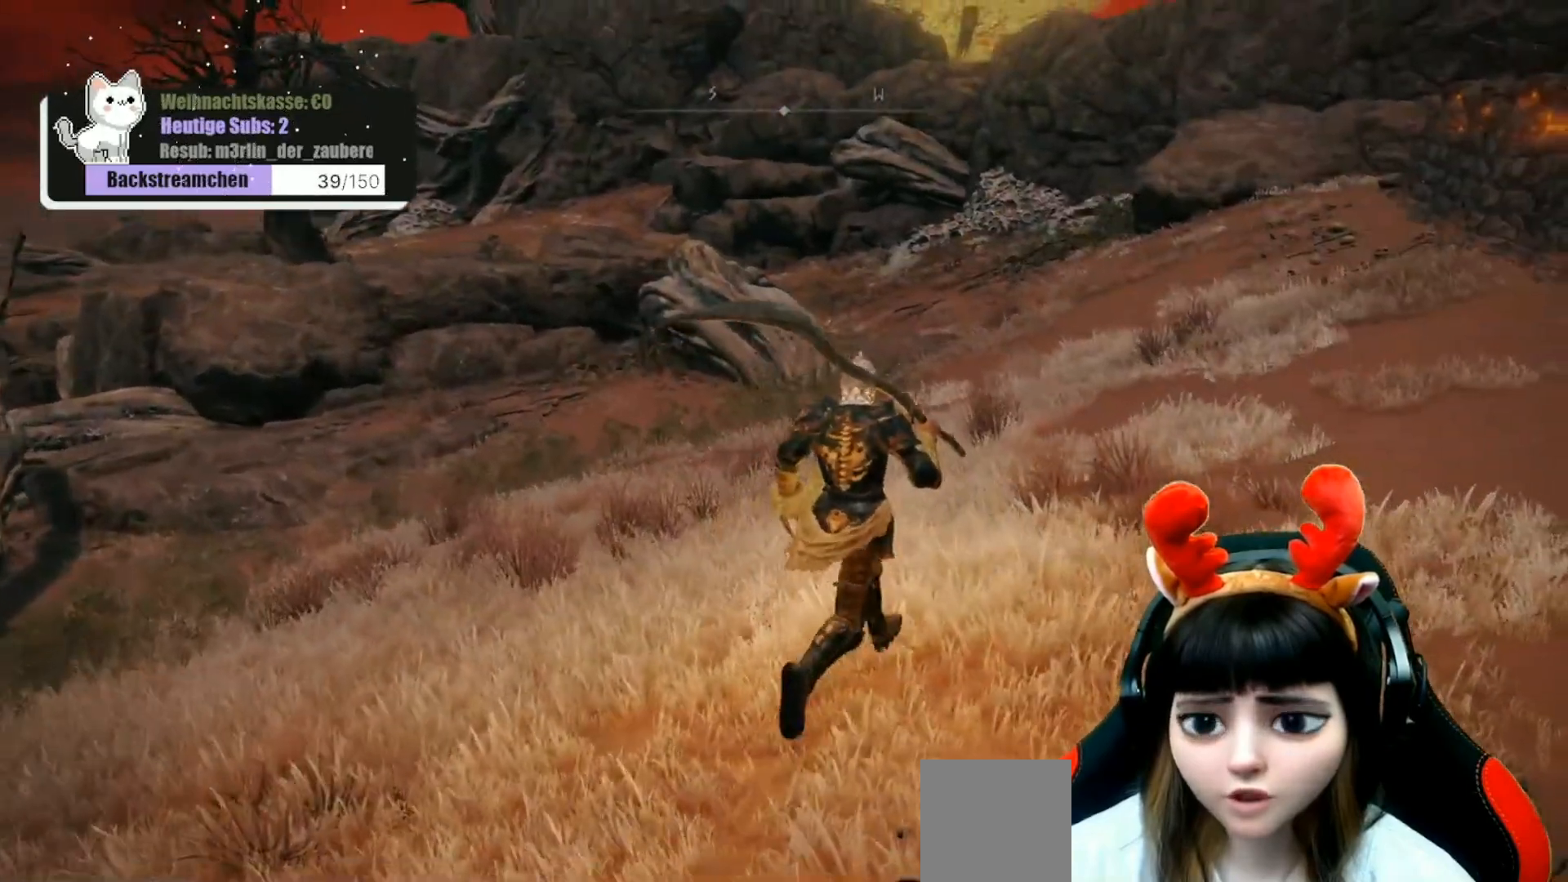
{"buttons": [], "left_stick": "up", "right_stick": "center", "events": [[433, "left_stick", "up"]]}
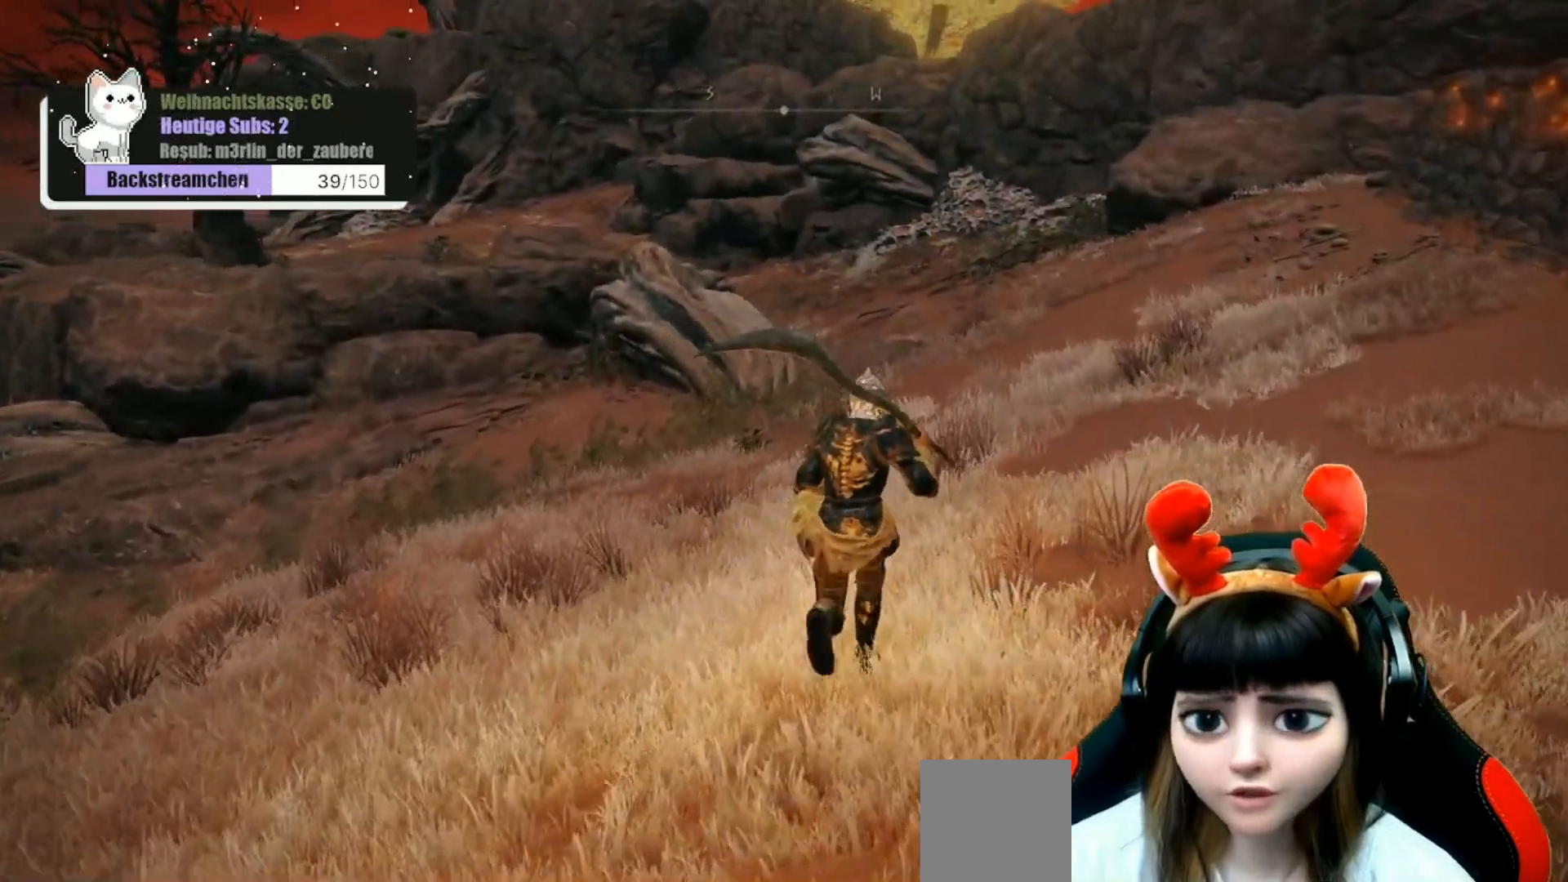
{"buttons": [], "left_stick": "up", "right_stick": "center", "events": [[183, "right_stick", "up"], [233, "right_stick", "up-right"], [367, "right_stick", "center"]]}
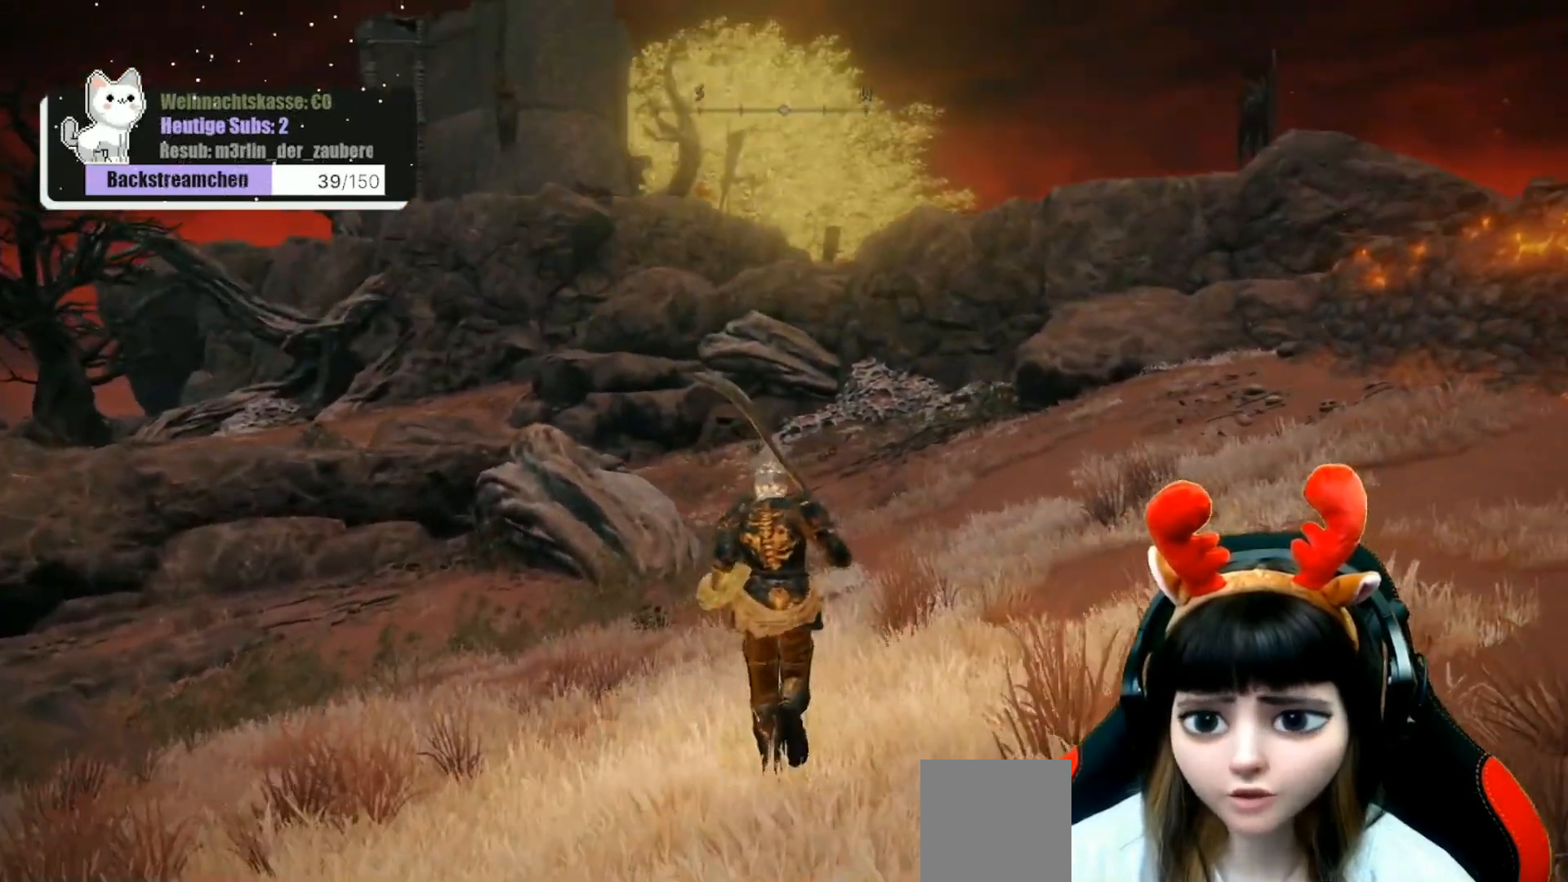
{"buttons": [], "left_stick": "up", "right_stick": "center", "events": []}
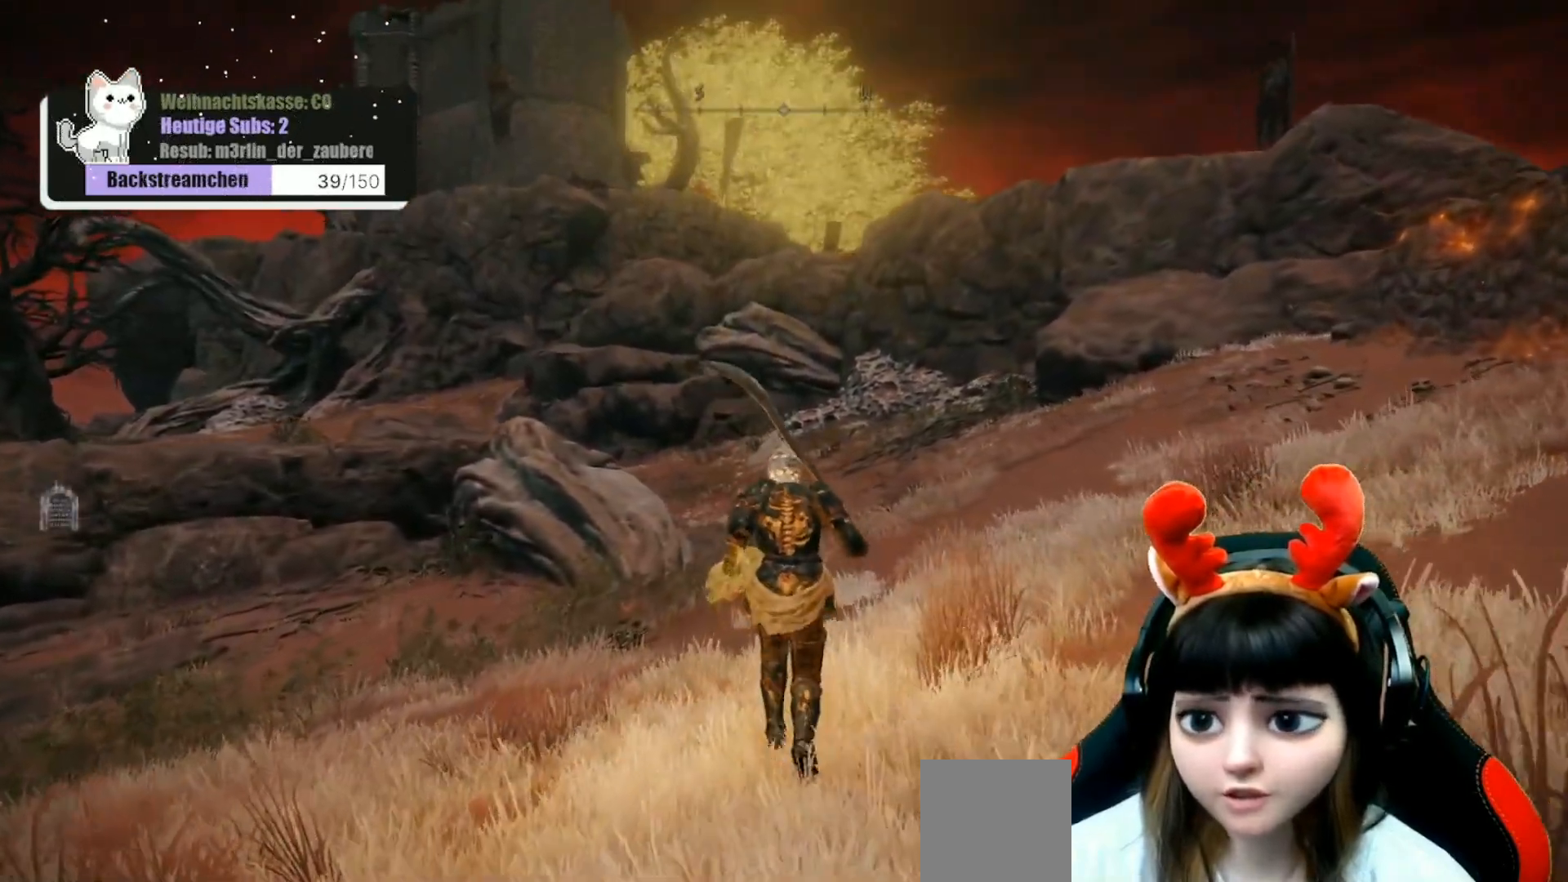
{"buttons": [], "left_stick": "up", "right_stick": "center", "events": []}
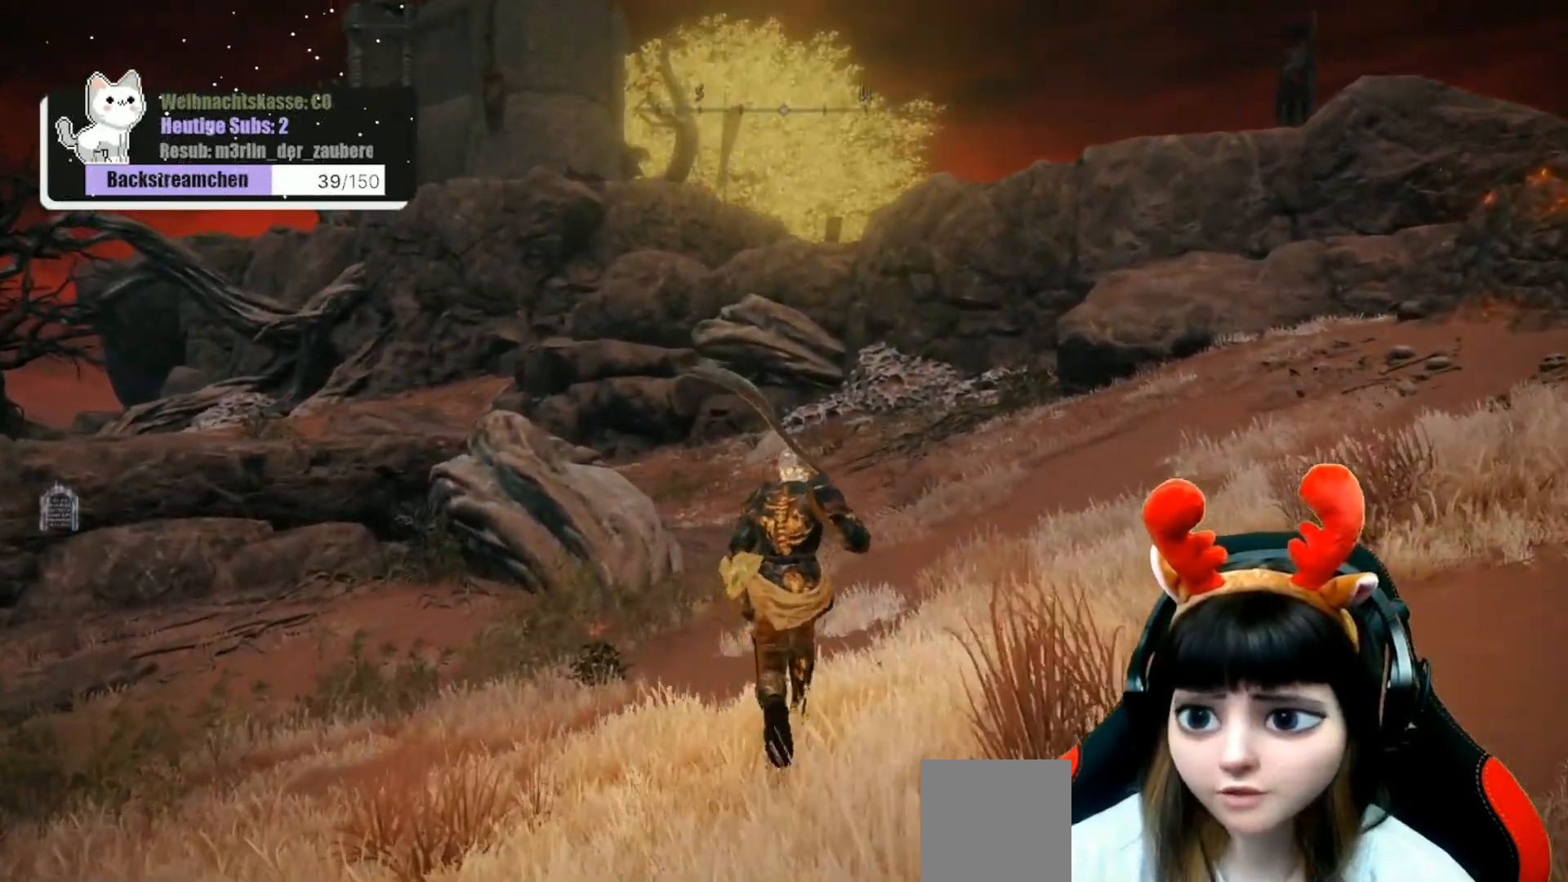
{"buttons": [], "left_stick": "up", "right_stick": "center", "events": []}
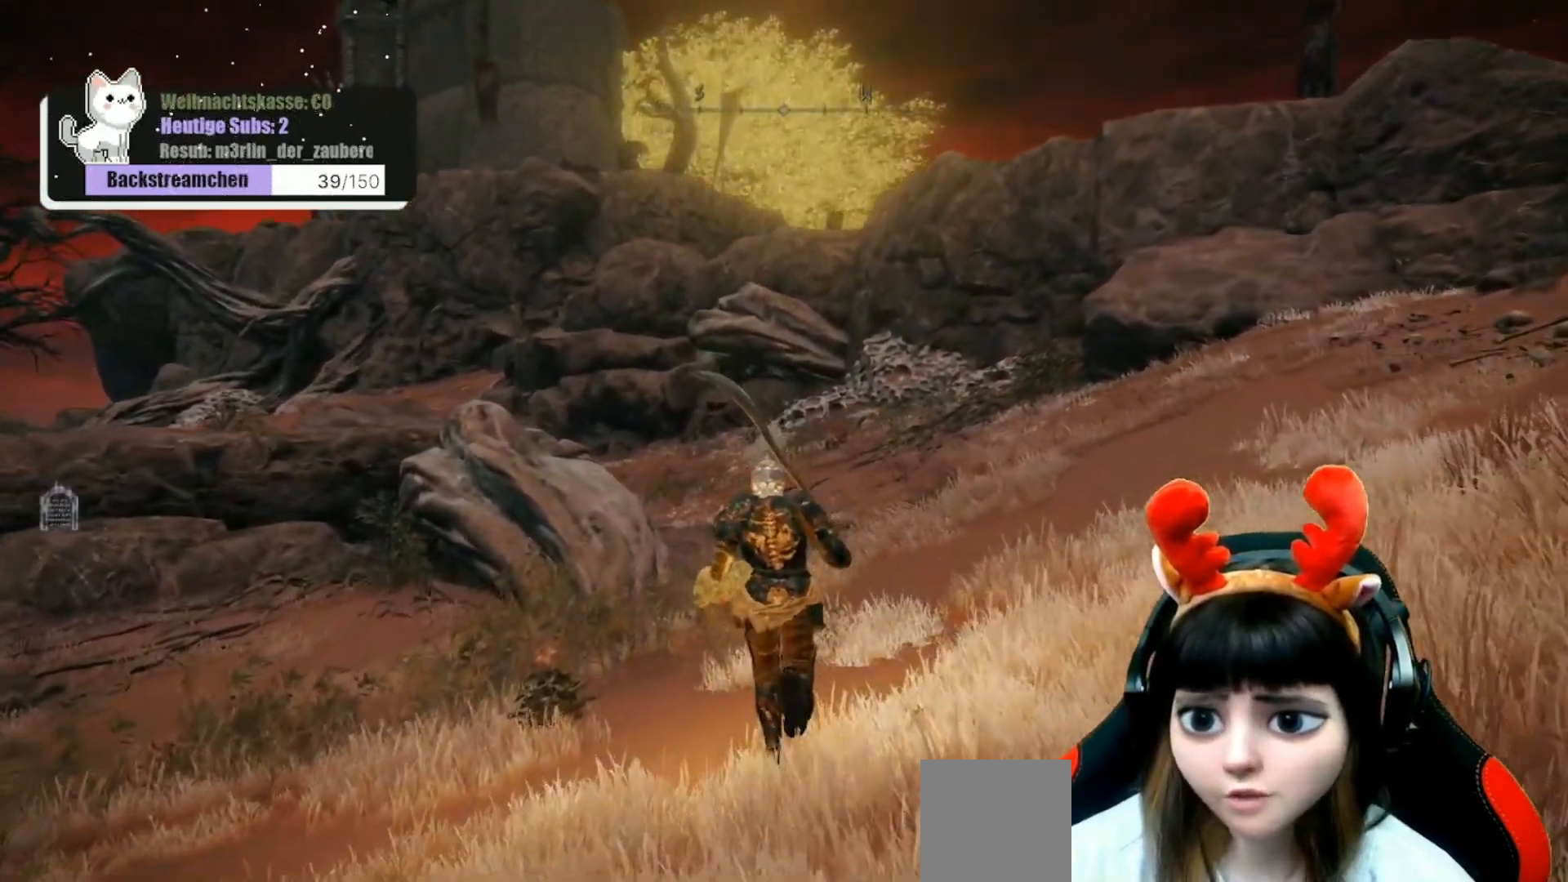
{"buttons": [], "left_stick": "up", "right_stick": "center", "events": []}
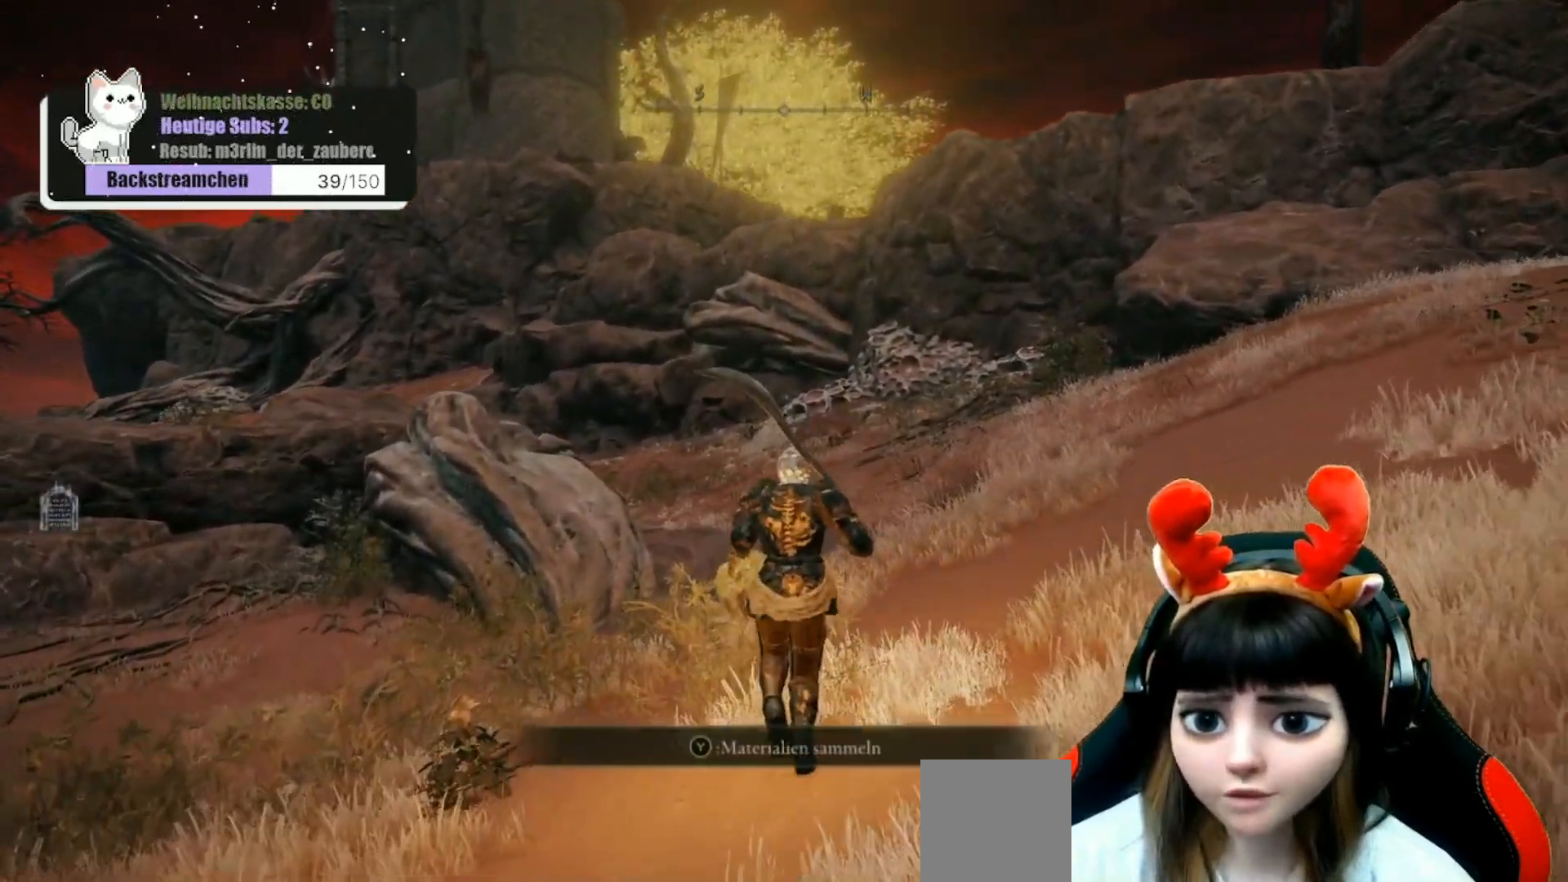
{"buttons": [], "left_stick": "up", "right_stick": "center", "events": [[100, "right_stick", "up-right"], [367, "right_stick", "center"]]}
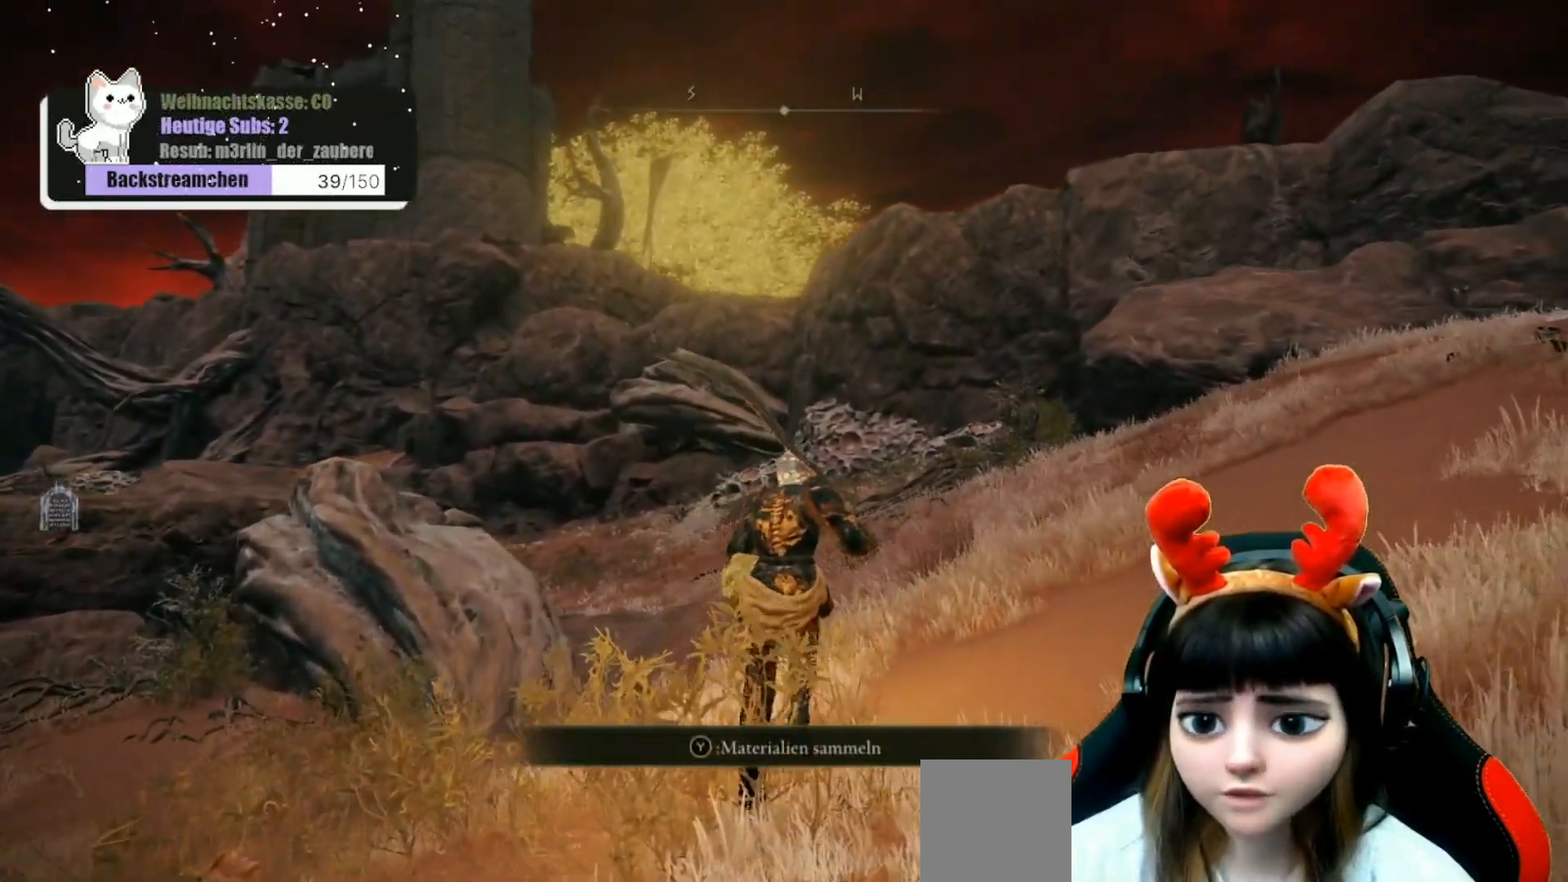
{"buttons": [], "left_stick": "down", "right_stick": "center", "events": [[383, "Y", "down"], [400, "left_stick", "left"], [450, "Y", "up"], [500, "left_stick", "down"]]}
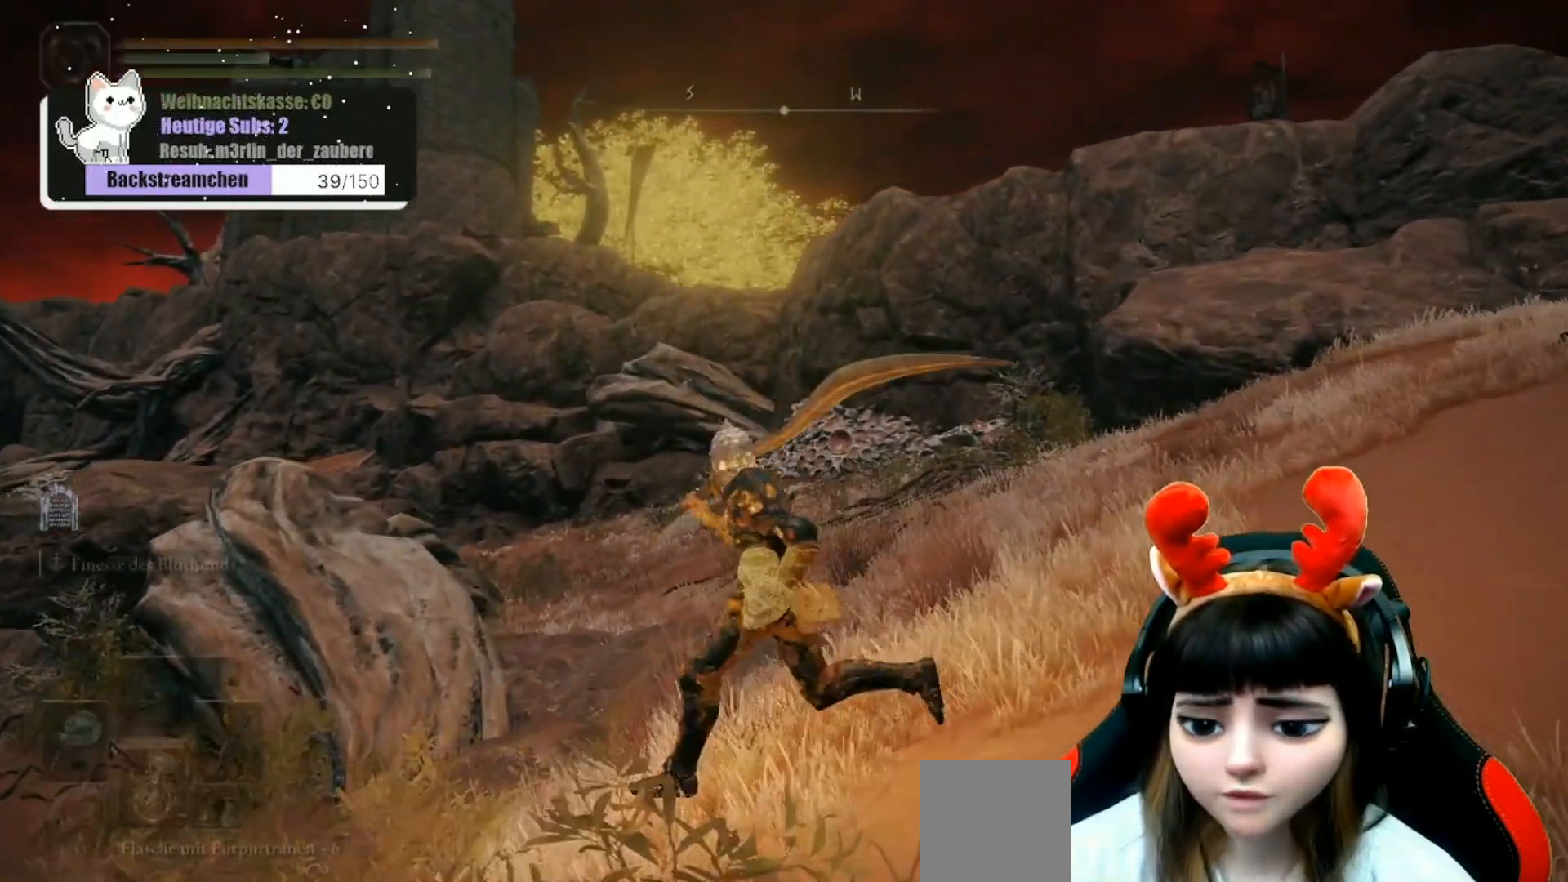
{"buttons": [], "left_stick": "down", "right_stick": "center", "events": [[67, "Y", "down"], [100, "Y", "up"], [233, "Y", "down"], [300, "Y", "up"], [400, "Y", "down"], [483, "Y", "up"]]}
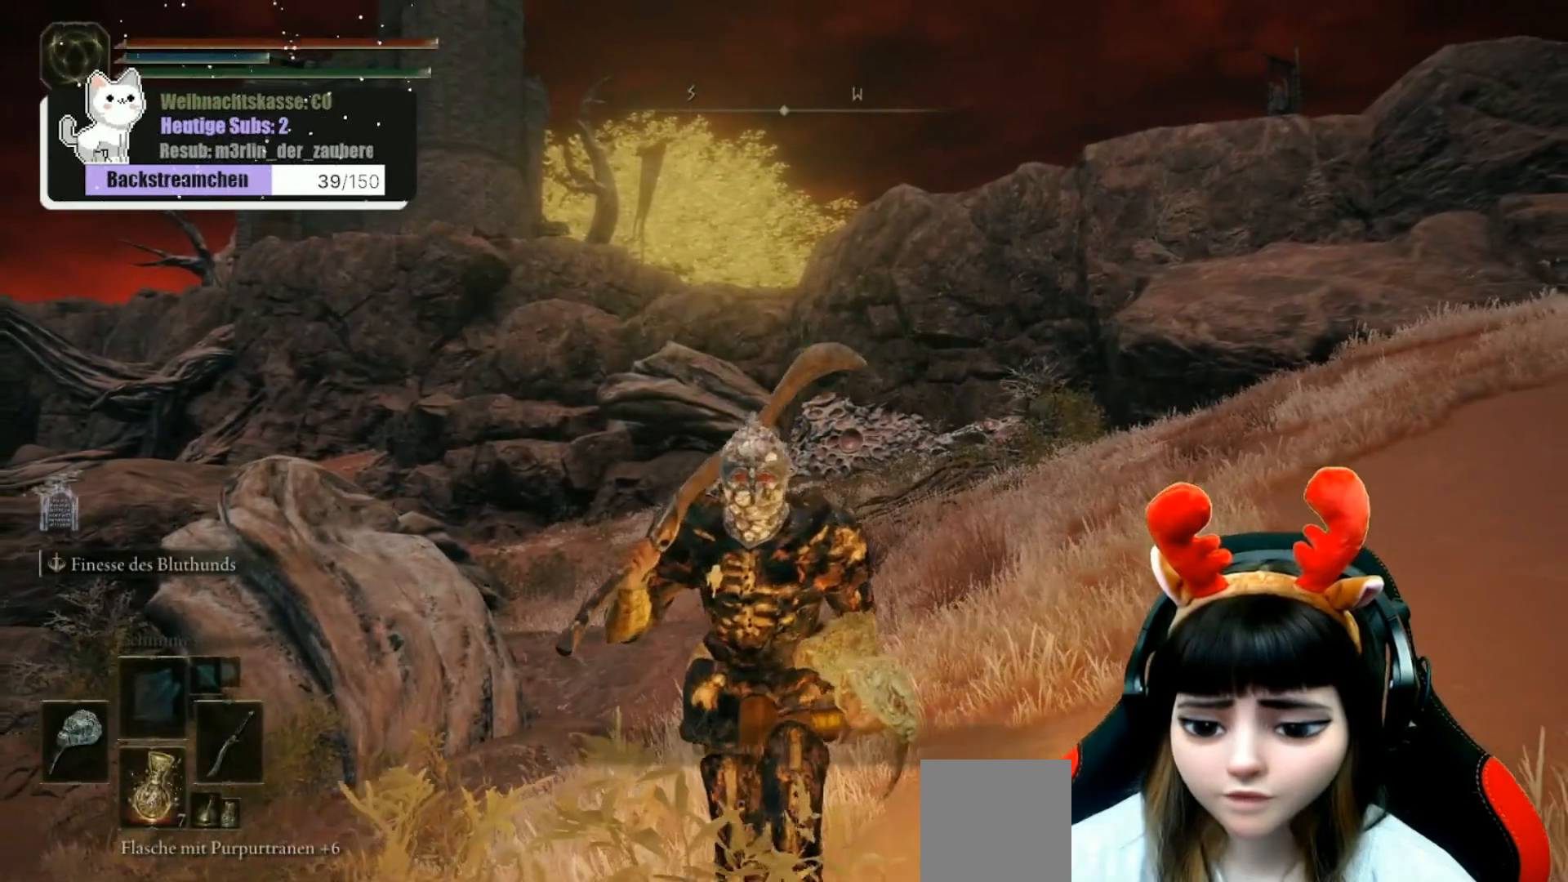
{"buttons": [], "left_stick": "up-right", "right_stick": "center", "events": [[50, "Y", "down"], [133, "Y", "up"], [133, "left_stick", "down-right"], [267, "Y", "down"], [283, "Y", "up"], [350, "left_stick", "up-right"]]}
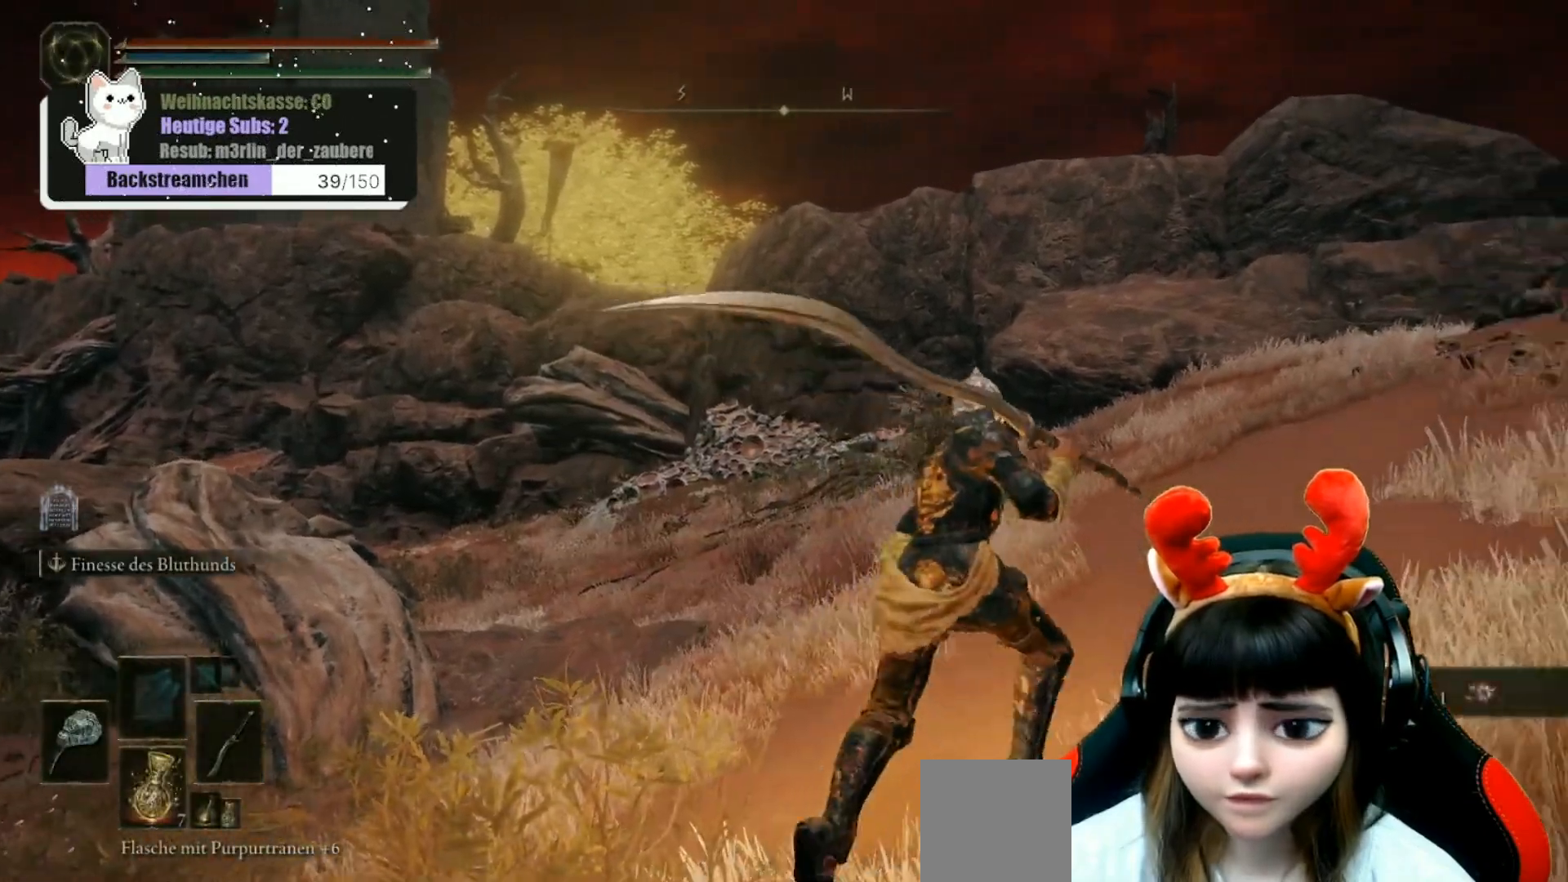
{"buttons": [], "left_stick": "up-right", "right_stick": "center", "events": [[33, "right_stick", "right"], [200, "right_stick", "center"]]}
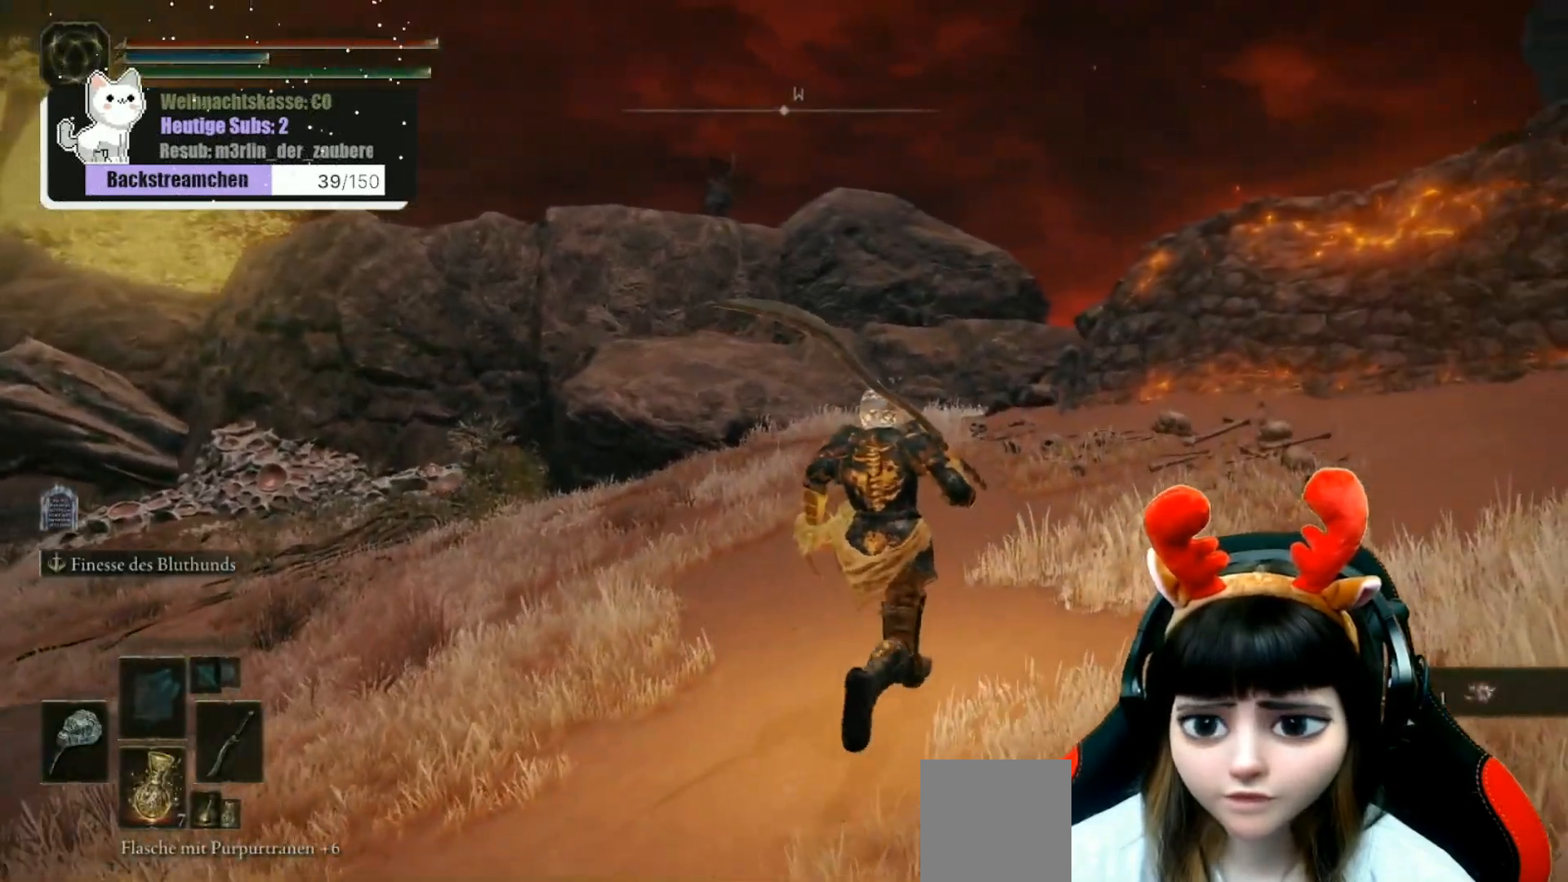
{"buttons": [], "left_stick": "up", "right_stick": "center", "events": [[133, "left_stick", "up"]]}
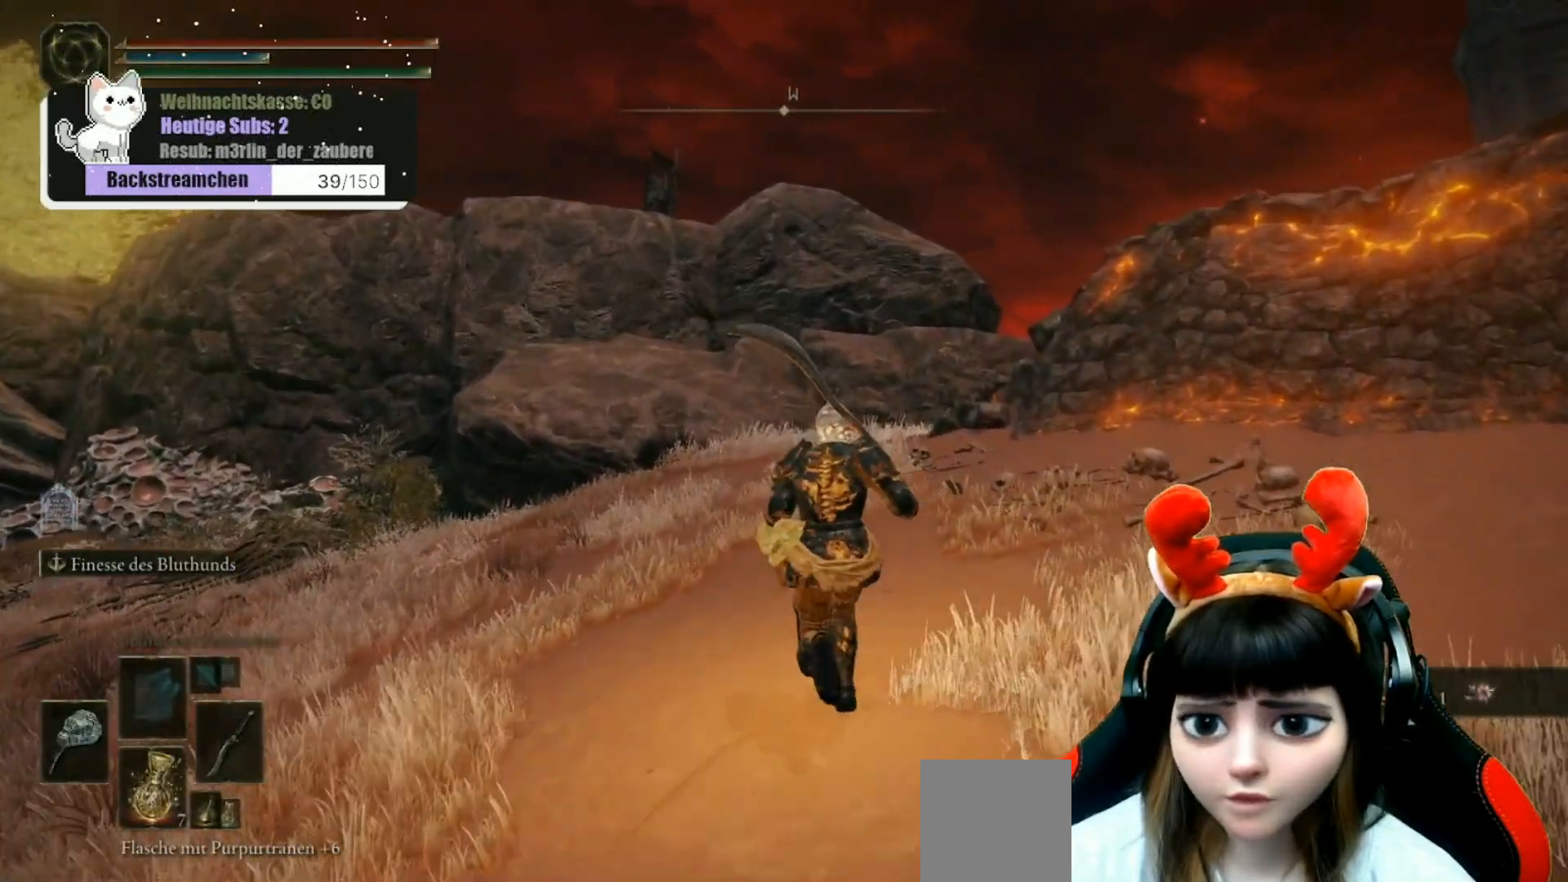
{"buttons": [], "left_stick": "up", "right_stick": "center", "events": []}
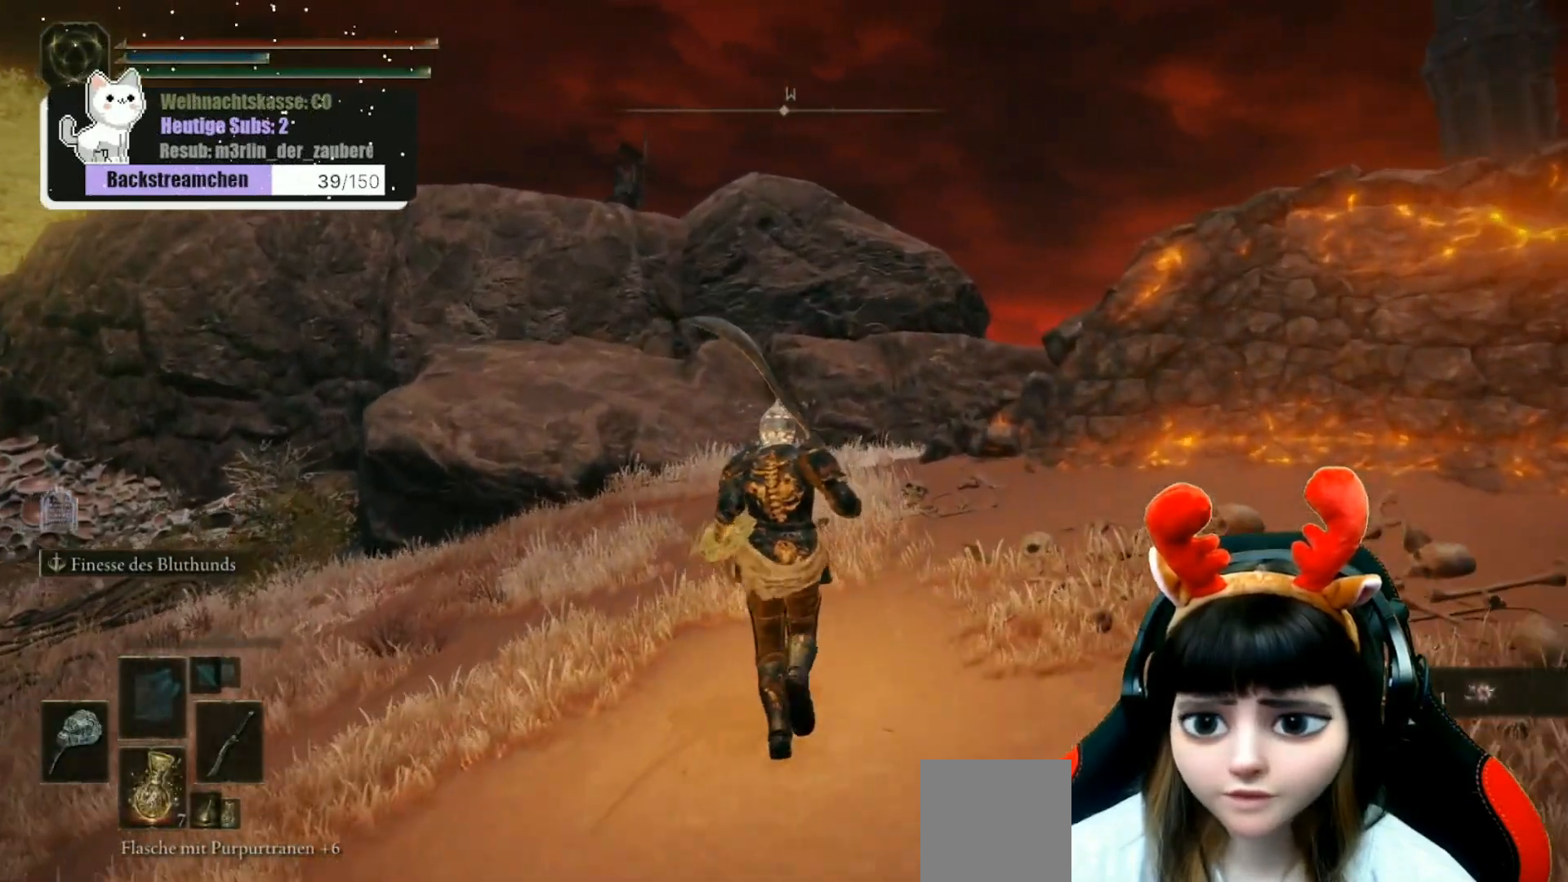
{"buttons": [], "left_stick": "up", "right_stick": "center", "events": [[83, "right_stick", "down"], [333, "right_stick", "center"]]}